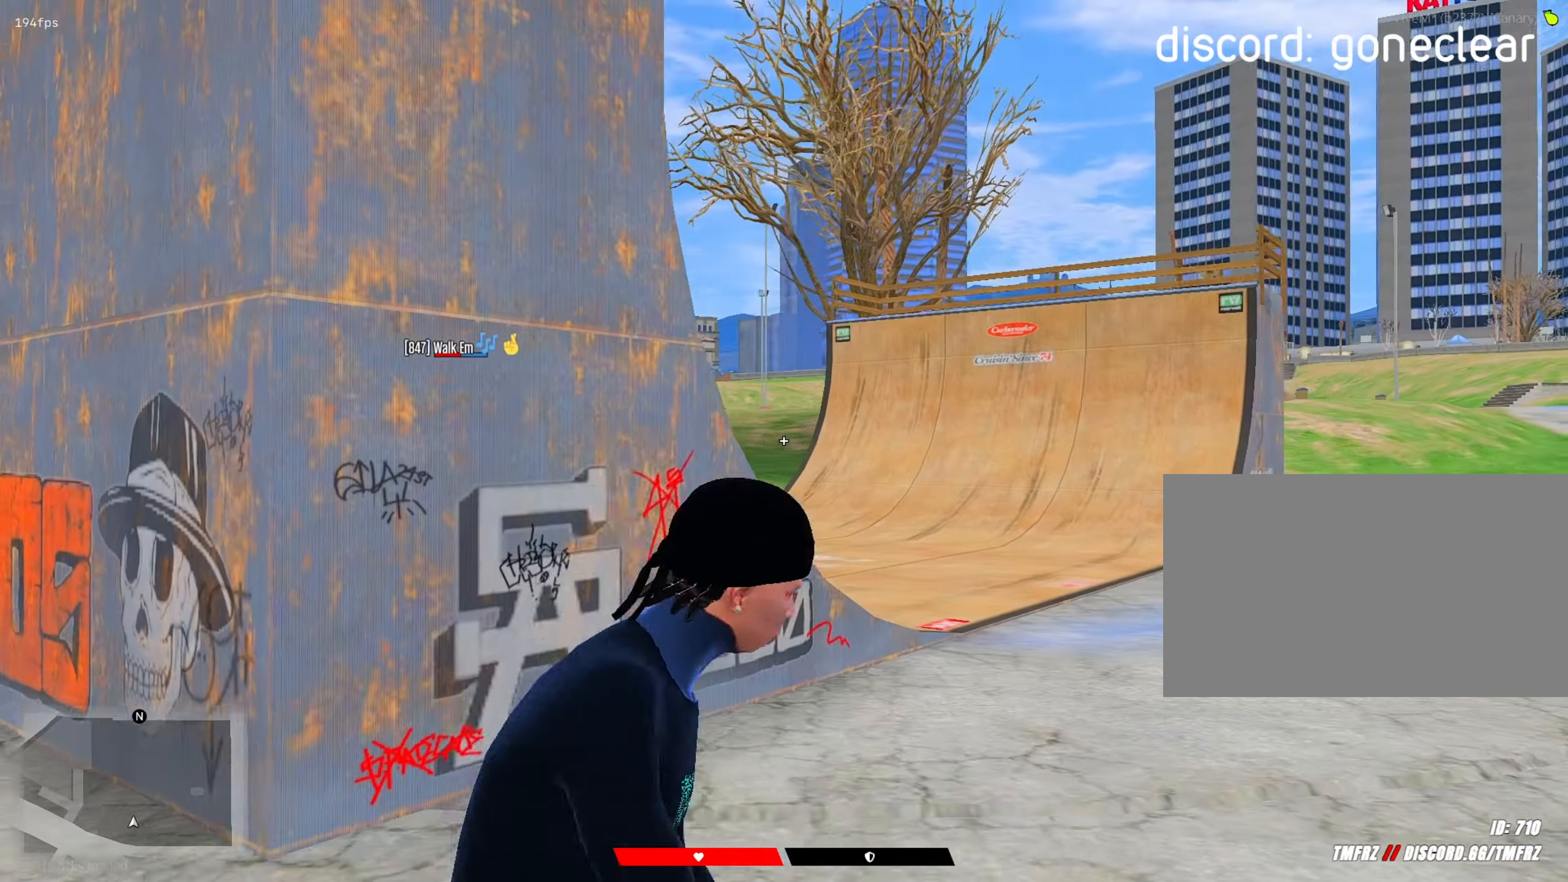
Gameplay with keyboard and mouse; each line is a JSON object with the keys and mouse buttons held at the frame after it. "events" lists presses ("down") and releases ("up") of "1", "2", "3", "4", "5", "a", "alt", "c", "caps_lock", "ctrl", "d", "e", "f", "g", "q", "r", "s", "shift", "space", "t", "tab", "v", "w", "x", "z", "mouse_left", "mouse_wheel" and "mouse_right" between this image and that frame as [ms after this image, input, new state], when the widget could be followed in between. "mouse_left", "mouse_wheel", "mouse_right" = the "left", "wheel", "right" buttons of the "mouse" list. No other keys are recorded. "wheel" means that the mouse wheel is clicked or scrolled. "mouse_move" is the direction in which the mouse moves at that frame (one of eight, or "still"), when it could be read.
{"keys": ["a", "s", "shift"], "mouse": [], "mouse_move": "left", "events": [[83, "mouse_right", "up"], [183, "a", "up"], [183, "s", "up"], [233, "d", "down"], [233, "mouse_right", "down"], [283, "mouse_right", "up"], [317, "s", "down"], [367, "d", "up"], [417, "a", "down"]]}
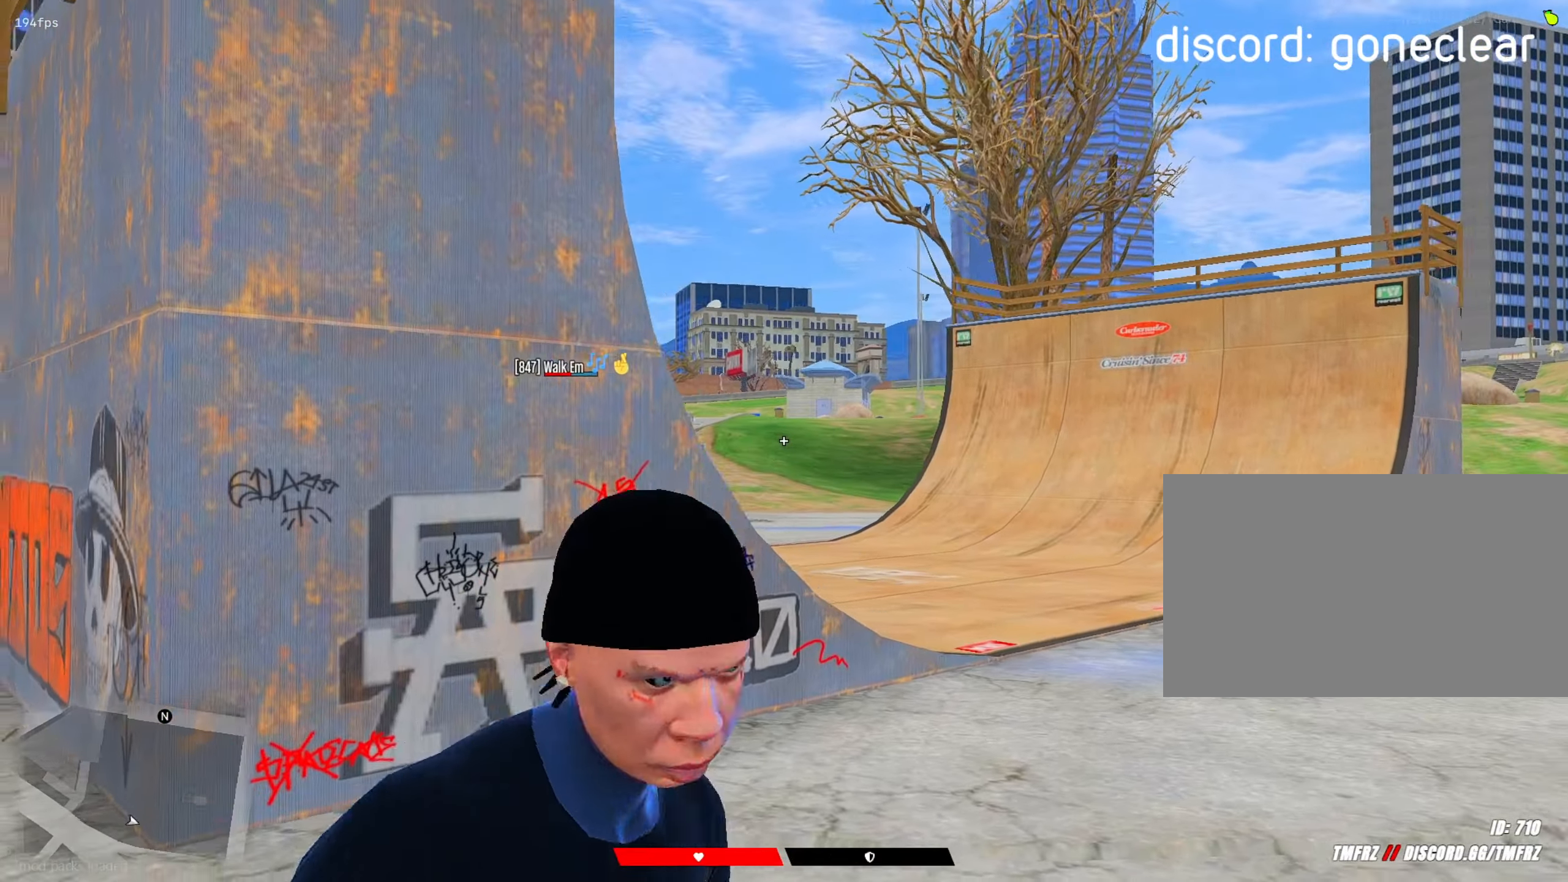
{"keys": ["s", "shift"], "mouse": [], "mouse_move": "right", "events": [[67, "mouse_right", "down"], [200, "mouse_right", "up"], [433, "a", "up"]]}
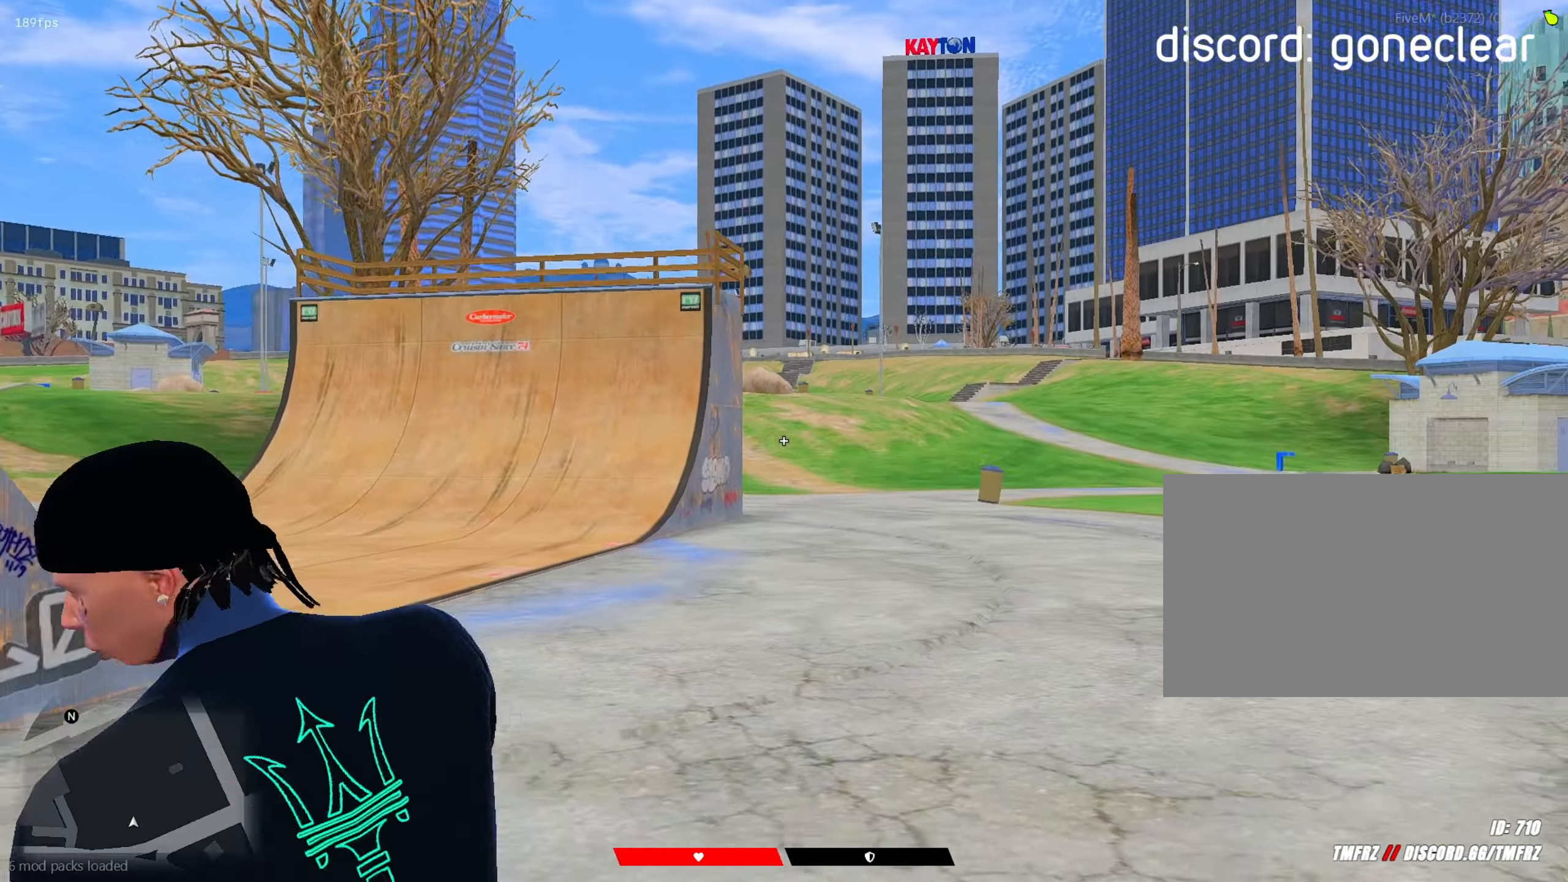
{"keys": ["s", "shift"], "mouse": [], "mouse_move": "down-left", "events": [[33, "mouse_left", "down"], [33, "s", "up"], [117, "mouse_left", "up"], [167, "w", "down"], [217, "mouse_right", "down"], [267, "w", "up"], [317, "d", "down"], [317, "mouse_right", "up"], [450, "d", "up"], [450, "s", "down"]]}
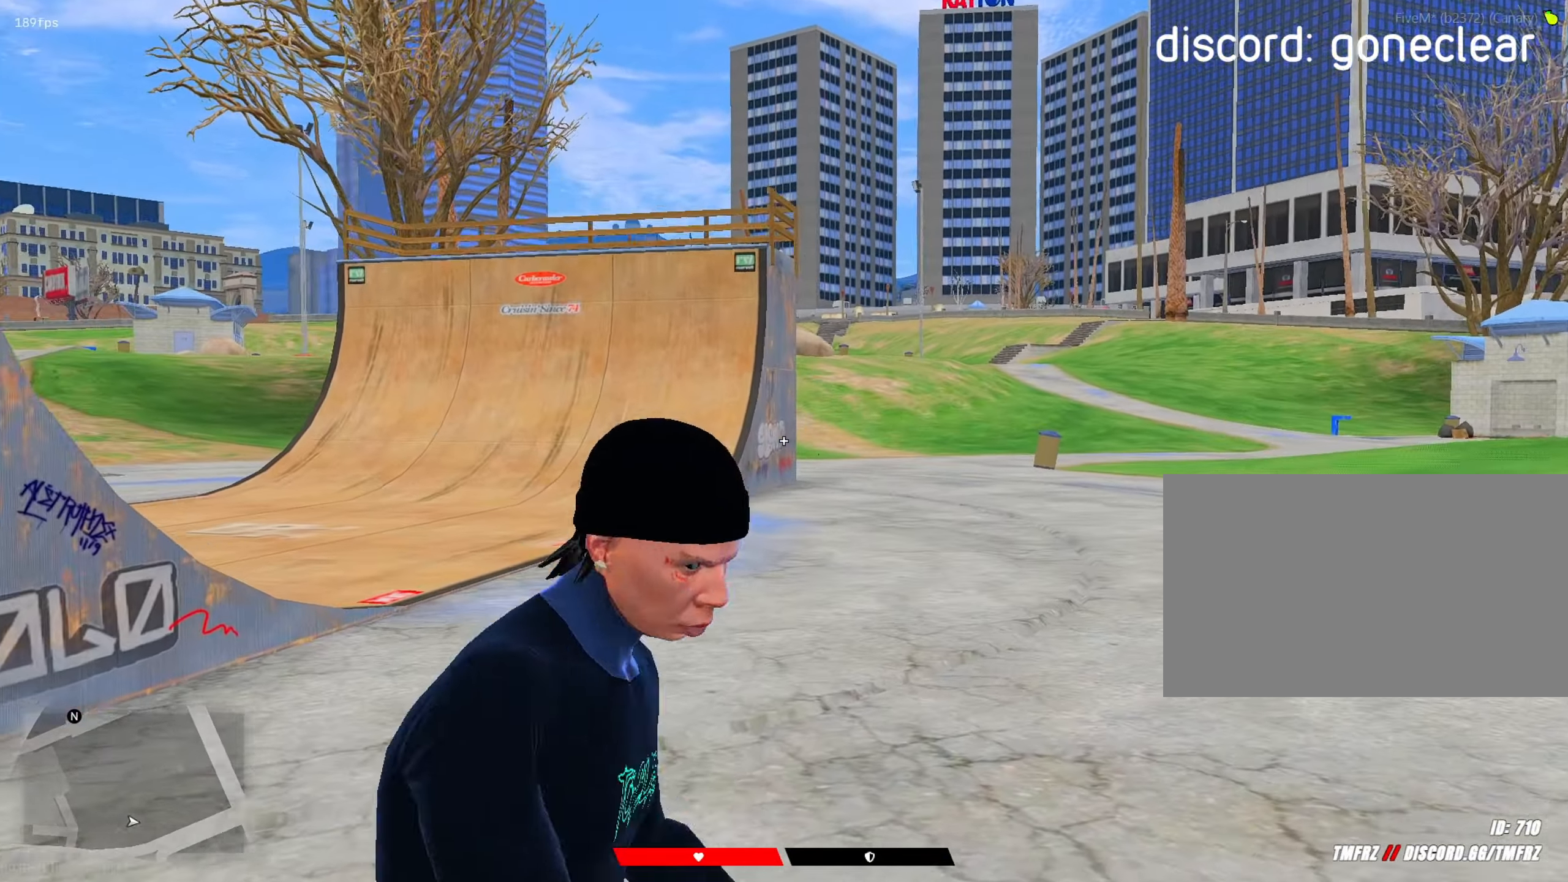
{"keys": ["a", "s", "shift"], "mouse": [], "mouse_move": "down-right", "events": [[50, "a", "down"], [133, "mouse_right", "down"], [333, "mouse_right", "up"]]}
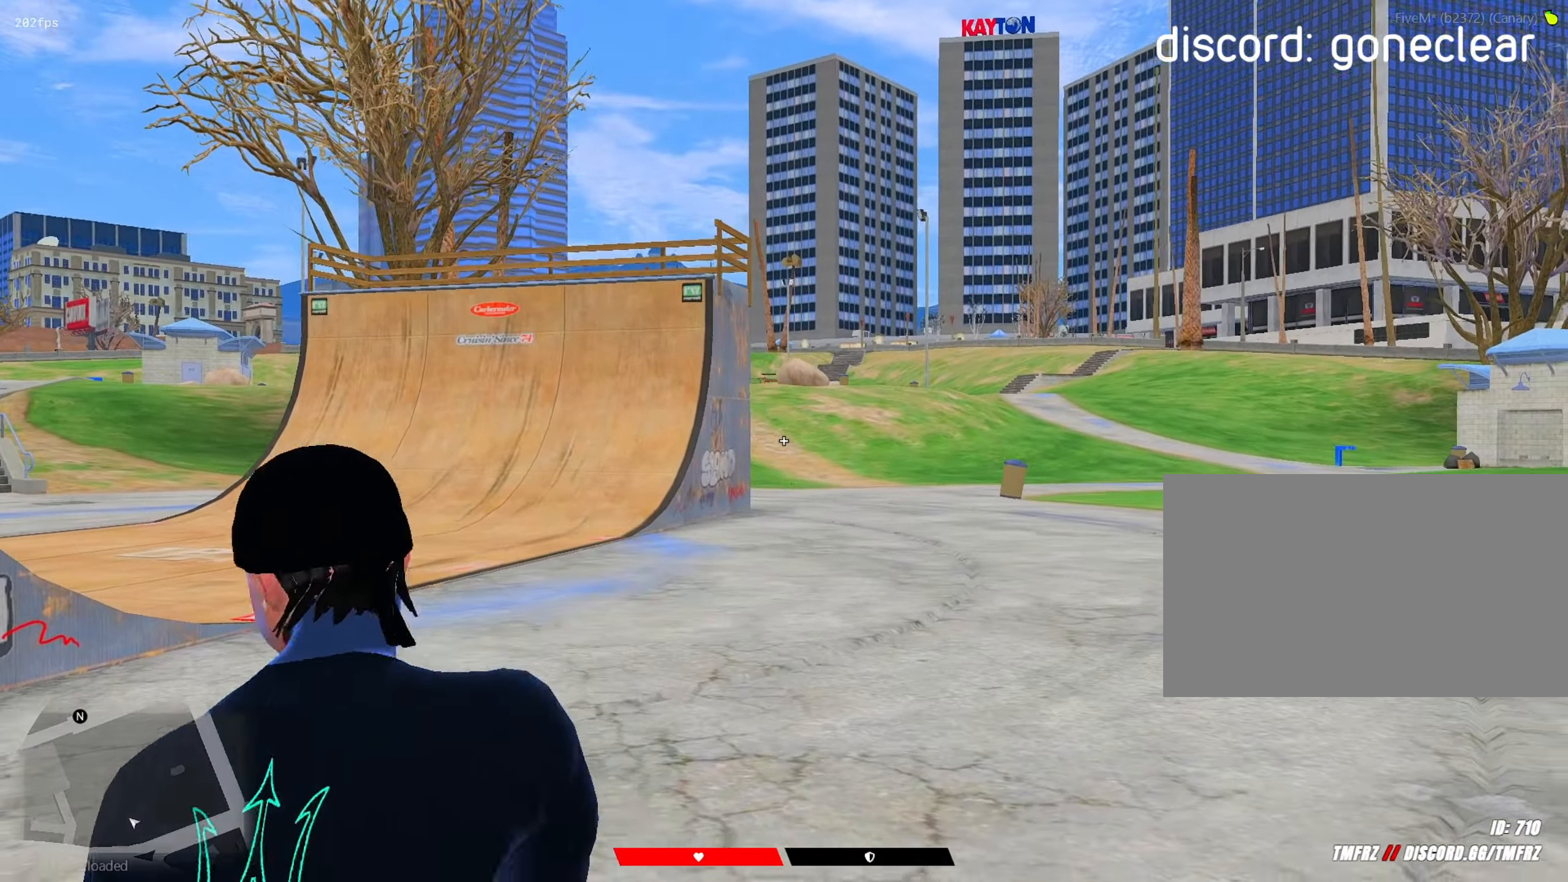
{"keys": ["shift"], "mouse": ["right"], "mouse_move": "still", "events": [[150, "a", "up"], [200, "mouse_left", "down"], [200, "s", "up"], [300, "mouse_left", "up"], [383, "w", "down"], [433, "mouse_right", "down"], [433, "w", "up"]]}
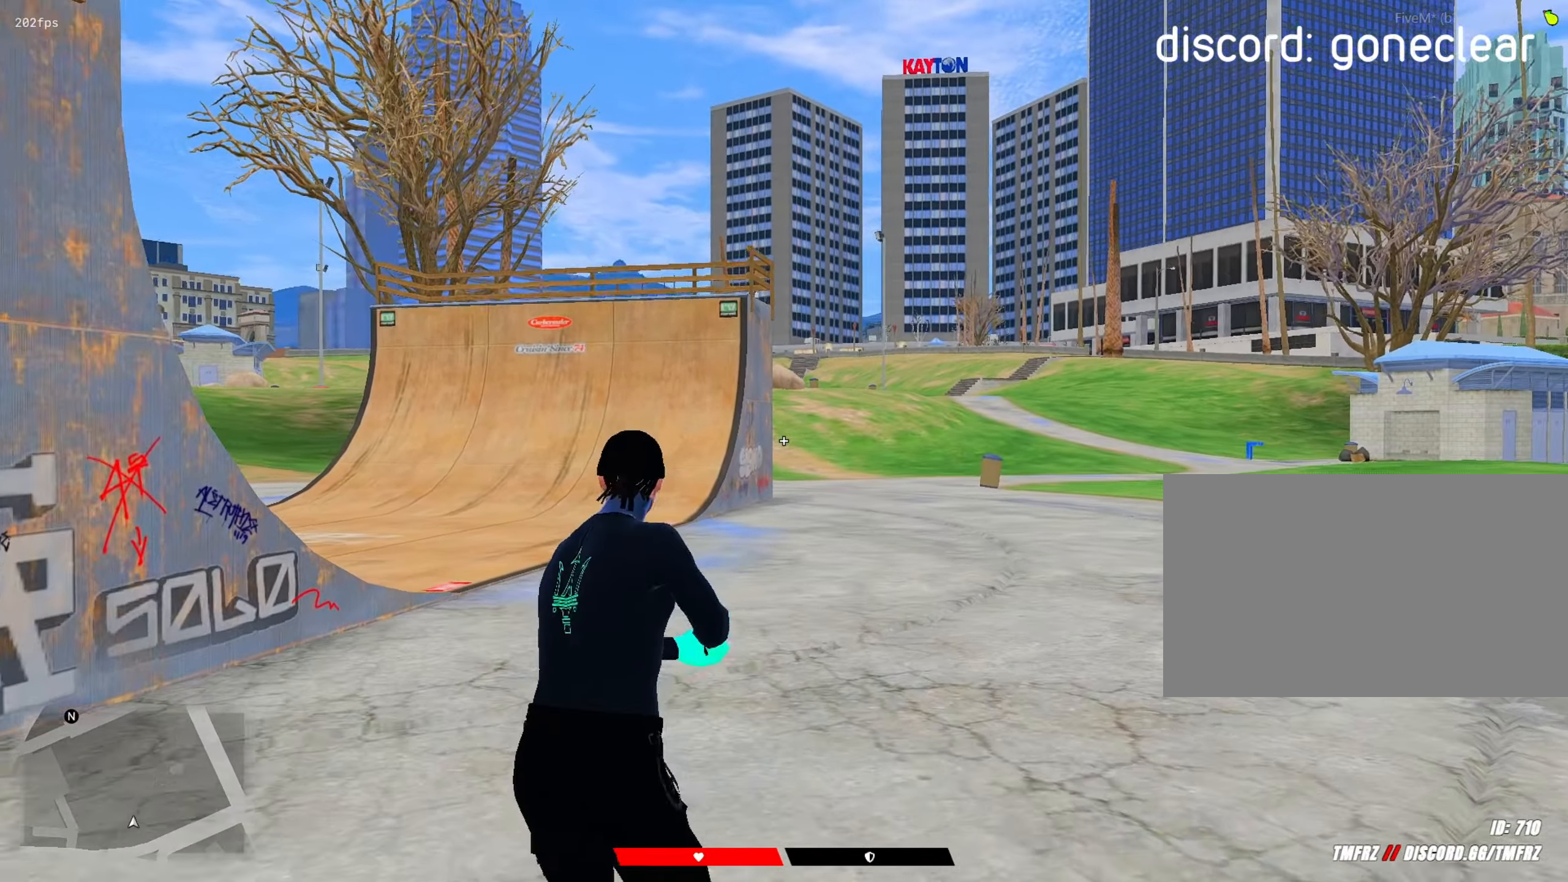
{"keys": ["a", "s", "shift"], "mouse": [], "mouse_move": "up-left", "events": [[33, "d", "down"], [33, "mouse_right", "up"], [217, "d", "up"], [217, "s", "down"], [317, "a", "down"], [317, "mouse_right", "down"], [500, "mouse_right", "up"]]}
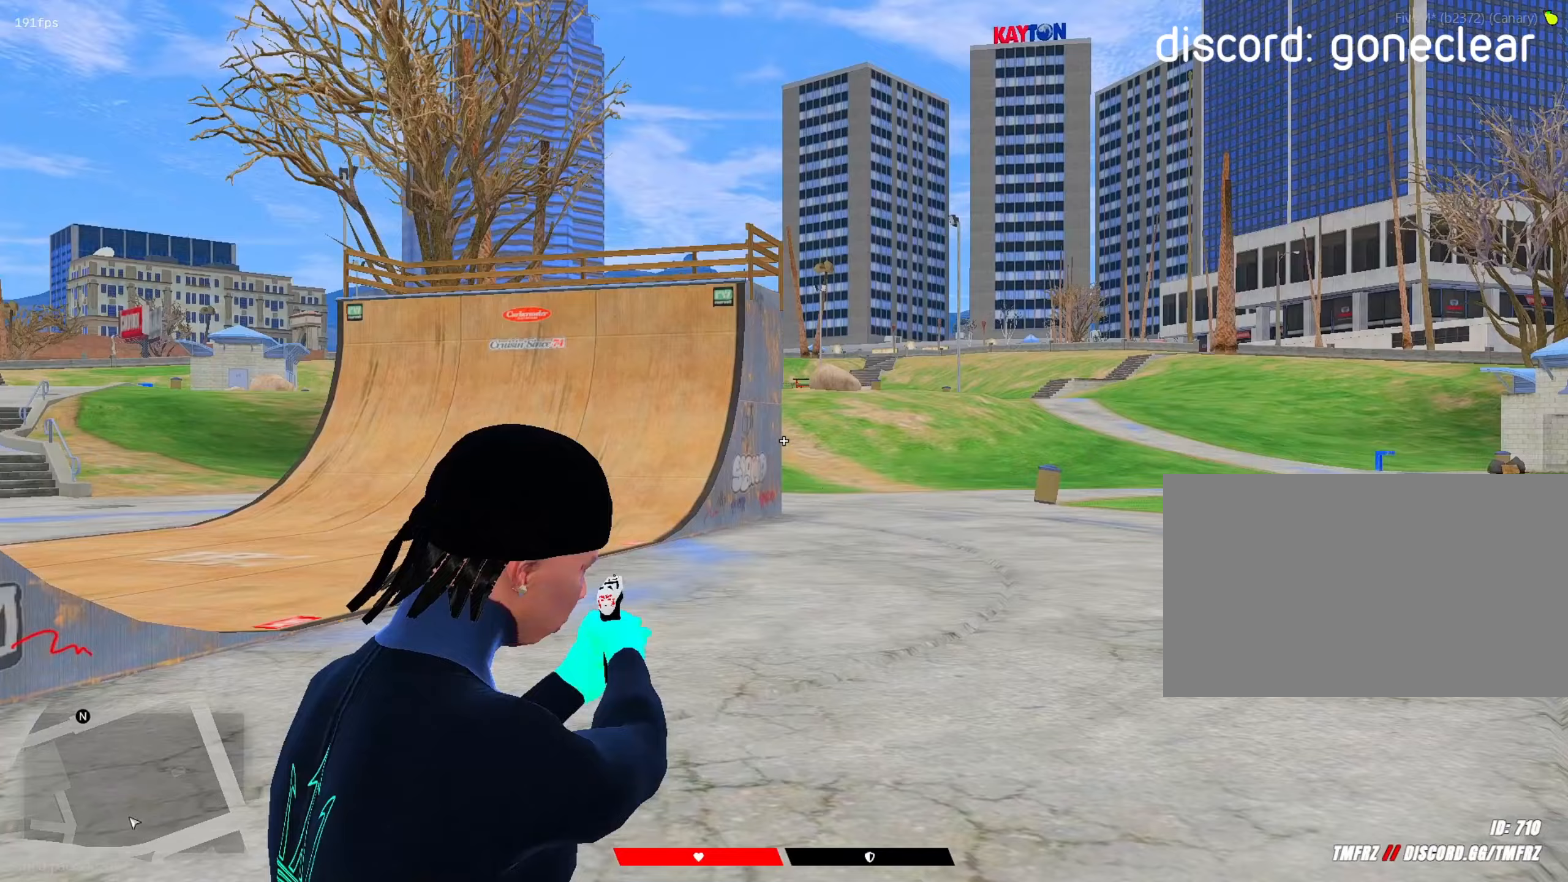
{"keys": ["a", "shift"], "mouse": ["left"], "mouse_move": "right", "events": [[317, "s", "up"], [367, "mouse_left", "down"]]}
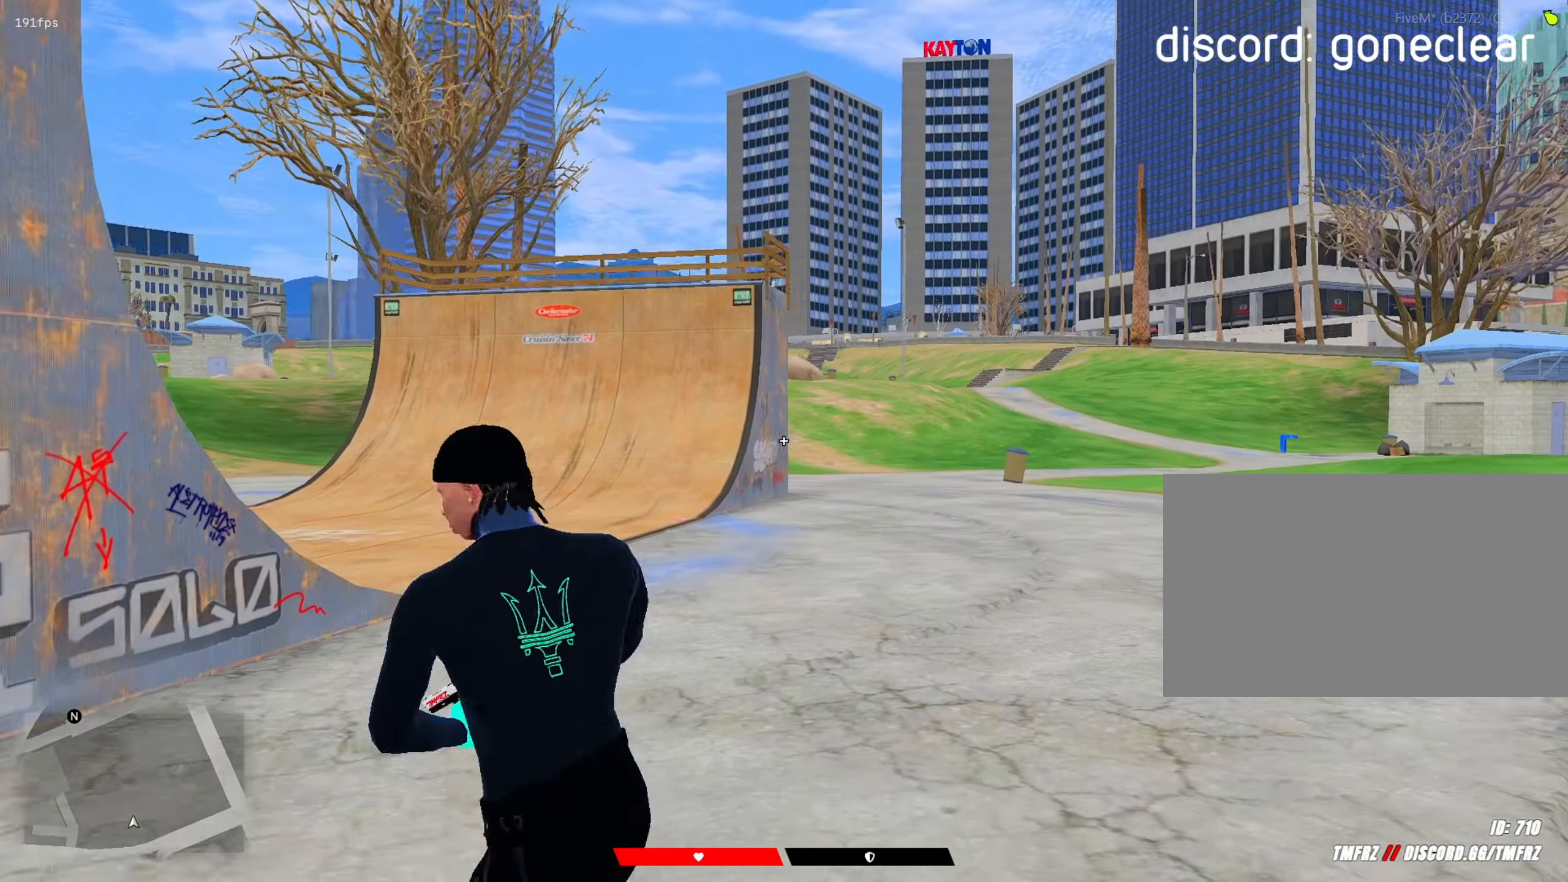
{"keys": [], "mouse": [], "mouse_move": "still", "events": [[17, "w", "down"], [67, "a", "up"], [67, "mouse_left", "up"], [150, "r", "down"], [250, "r", "up"], [433, "w", "up"], [483, "shift", "up"]]}
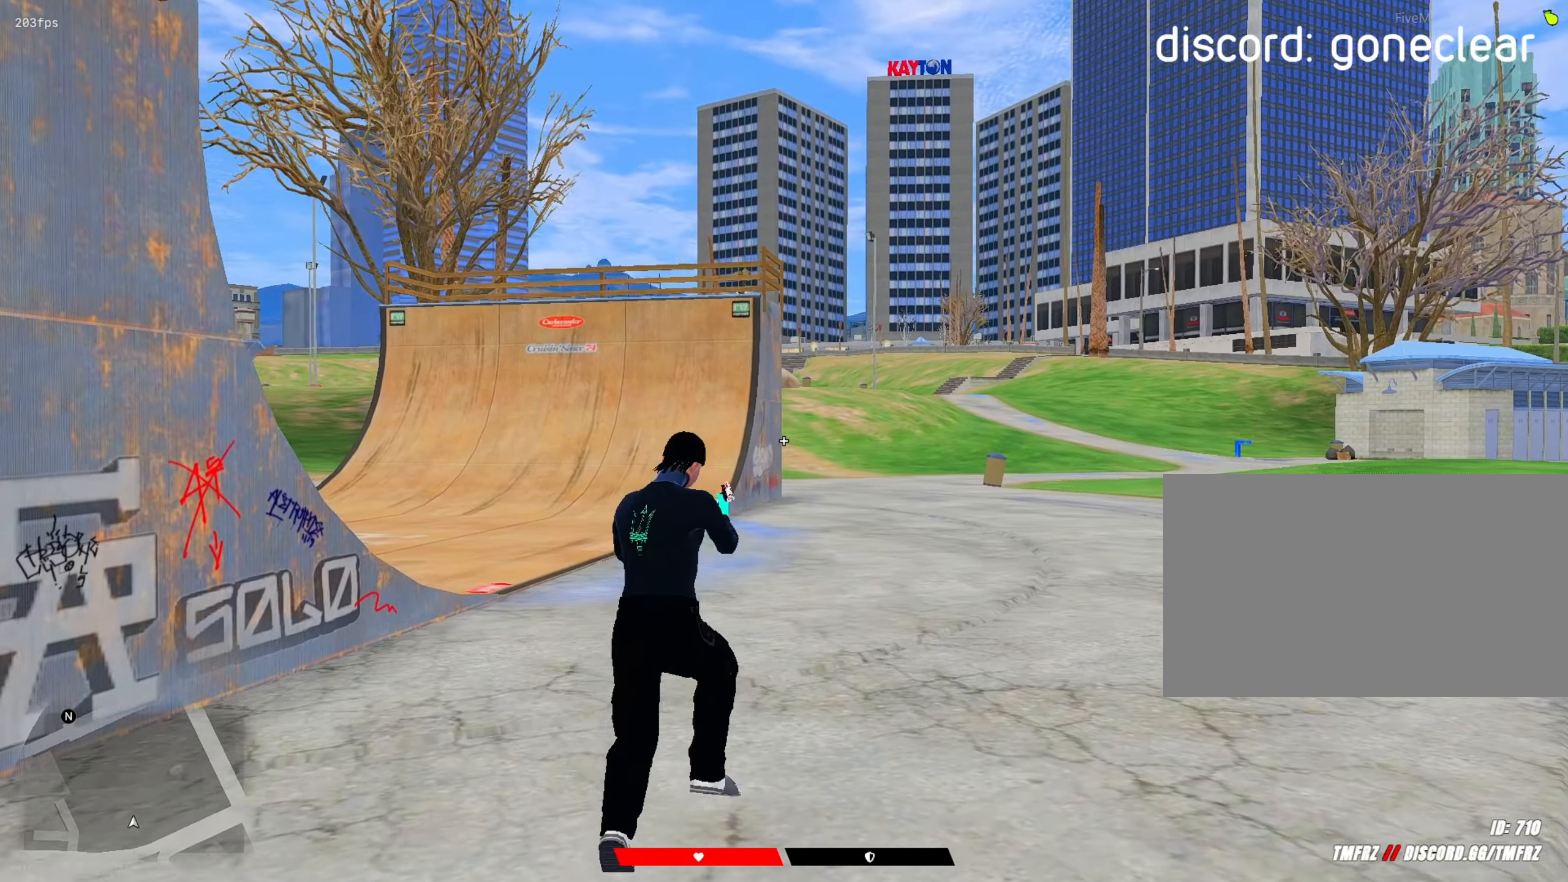
{"keys": ["shift"], "mouse": [], "mouse_move": "still", "events": [[317, "shift", "down"]]}
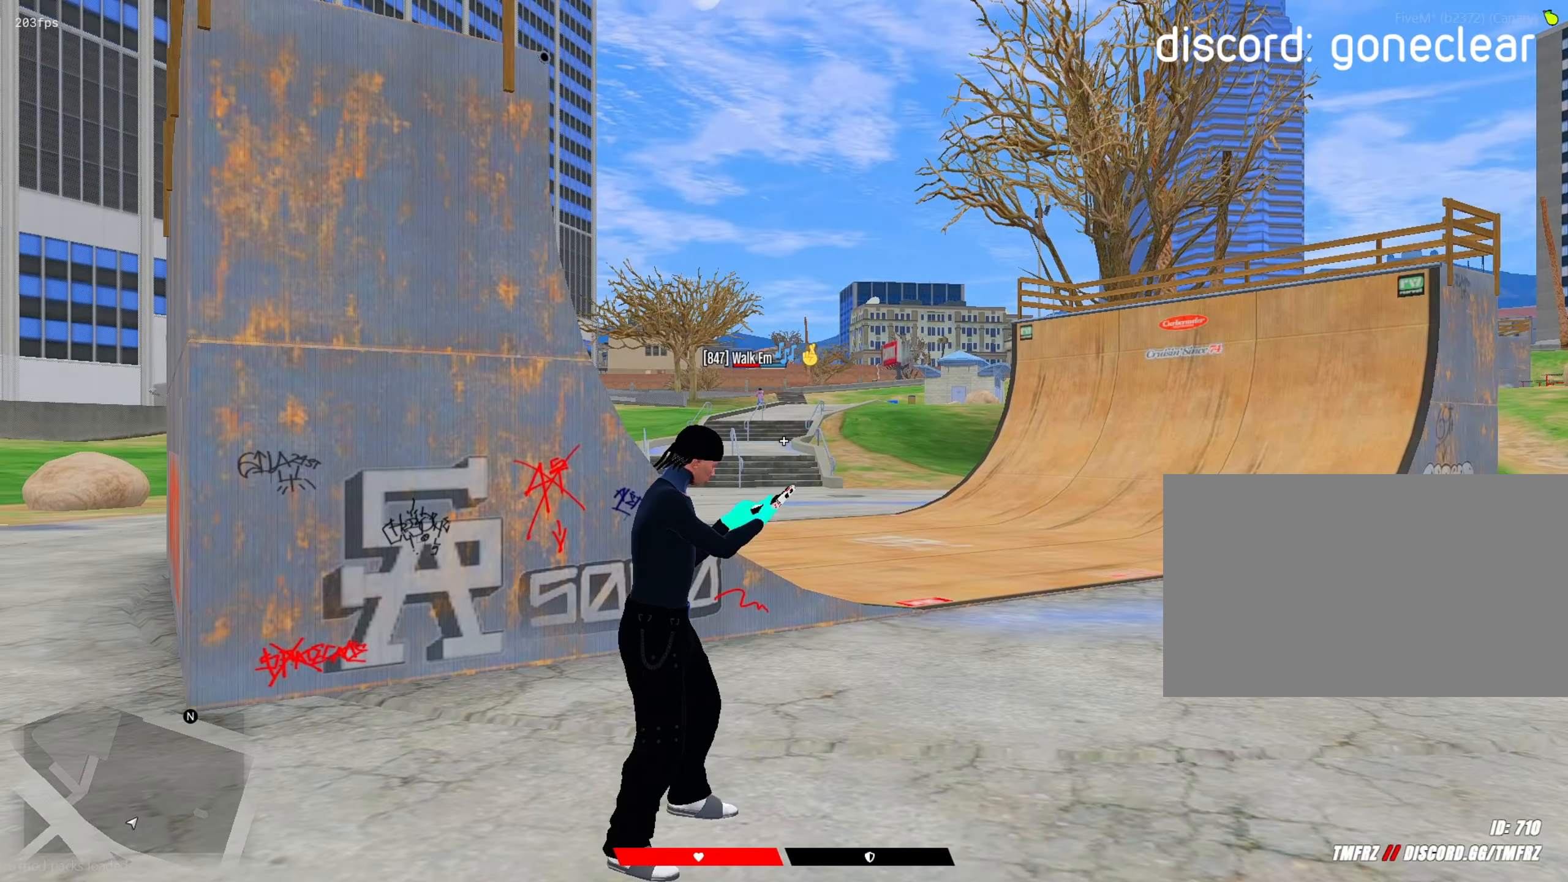
{"keys": ["a", "shift", "w"], "mouse": ["left"], "mouse_move": "still", "events": [[183, "a", "down"], [283, "w", "down"], [367, "mouse_left", "down"]]}
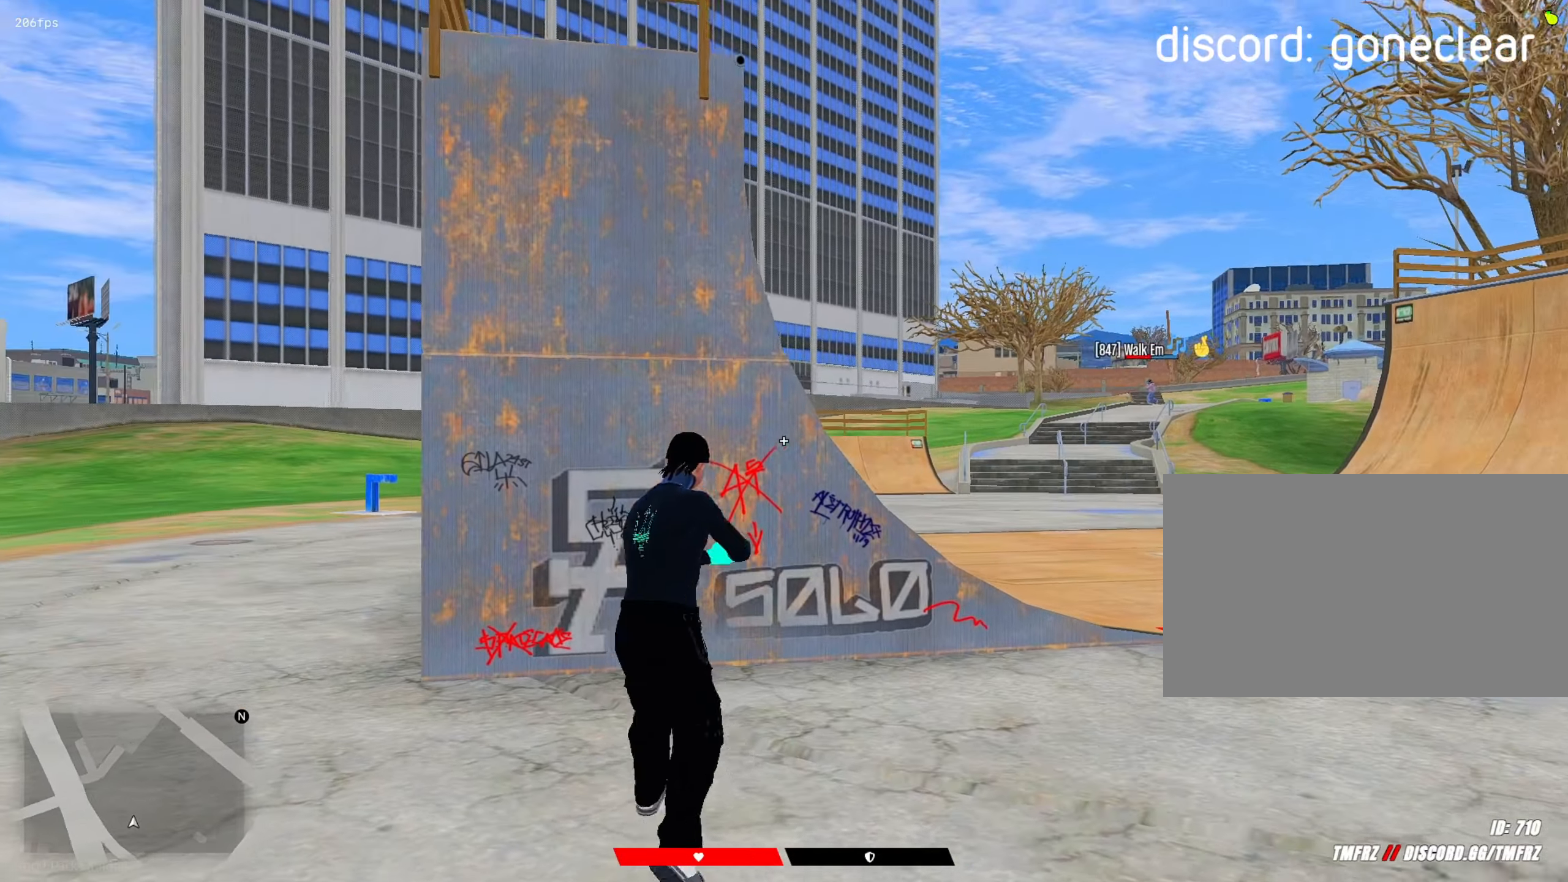
{"keys": ["a", "shift", "w"], "mouse": [], "mouse_move": "right", "events": [[17, "mouse_left", "up"], [150, "w", "up"], [483, "w", "down"]]}
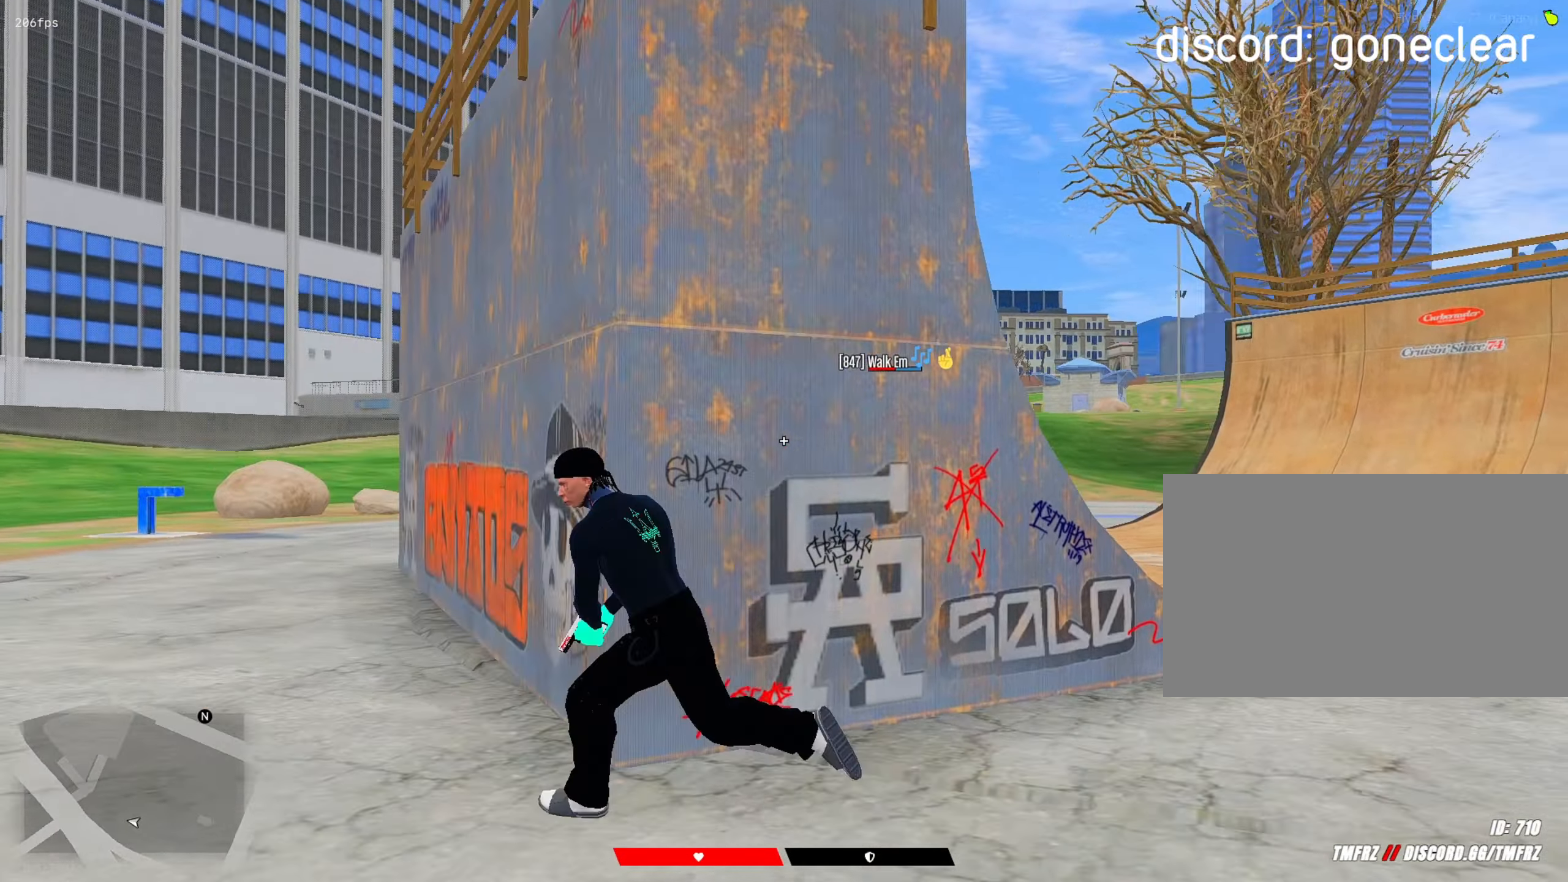
{"keys": ["d", "shift", "space"], "mouse": [], "mouse_move": "still", "events": [[67, "mouse_left", "down"], [67, "w", "up"], [117, "a", "up"], [267, "d", "down"], [267, "s", "down"], [317, "space", "down"], [400, "mouse_left", "up"], [400, "s", "up"]]}
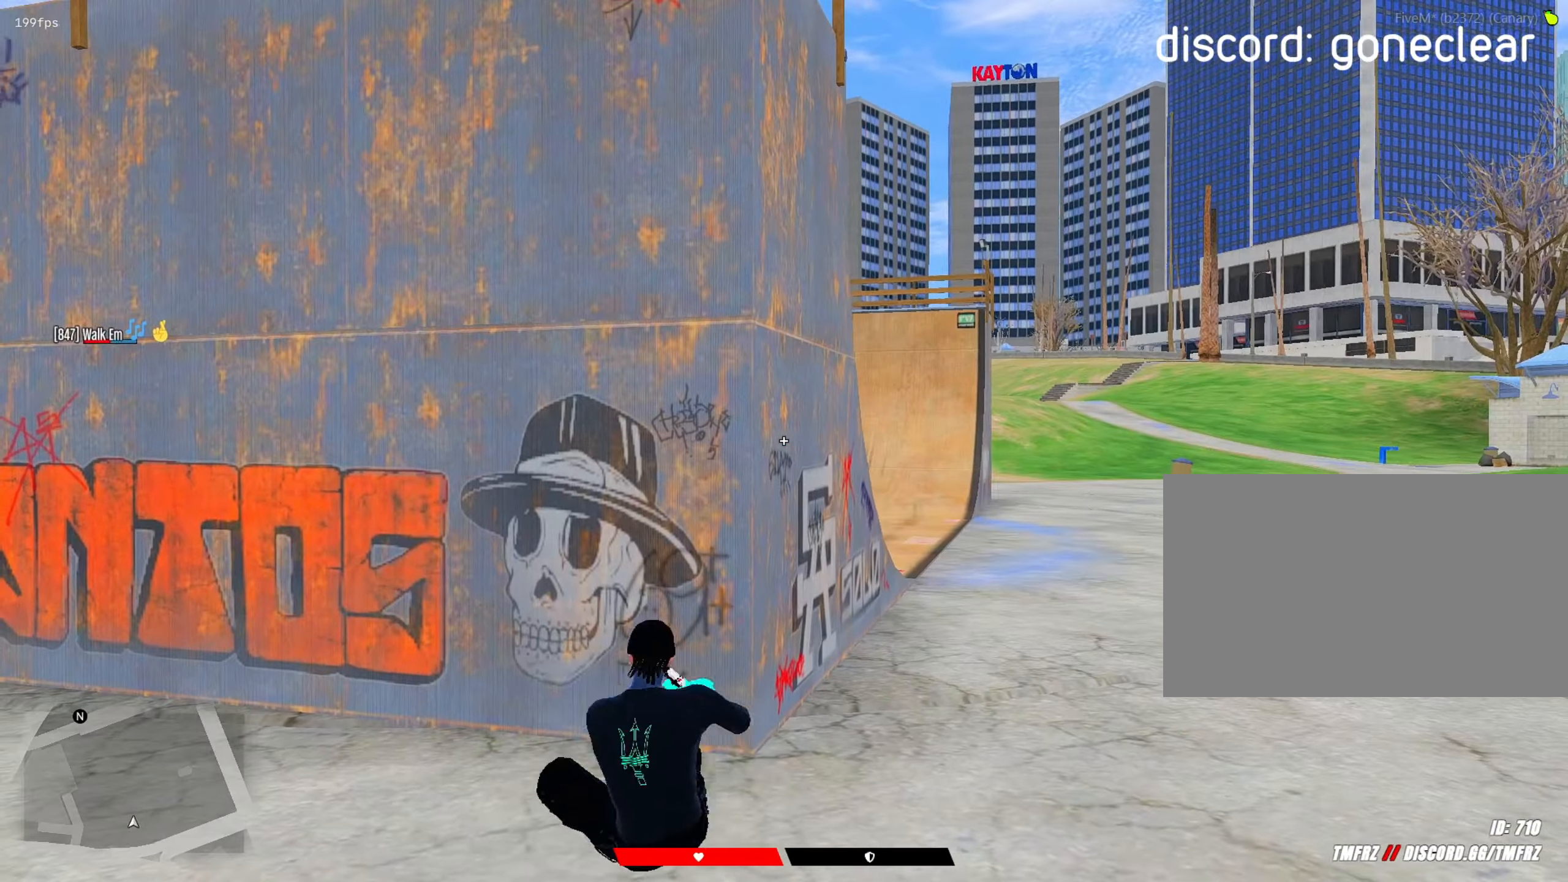
{"keys": ["a", "shift", "w"], "mouse": [], "mouse_move": "still", "events": [[50, "w", "down"], [100, "a", "down"], [100, "space", "up"], [133, "d", "up"], [183, "a", "up"], [183, "w", "up"], [283, "a", "down"], [283, "w", "down"], [333, "a", "up"], [333, "w", "up"], [417, "a", "down"], [417, "w", "down"]]}
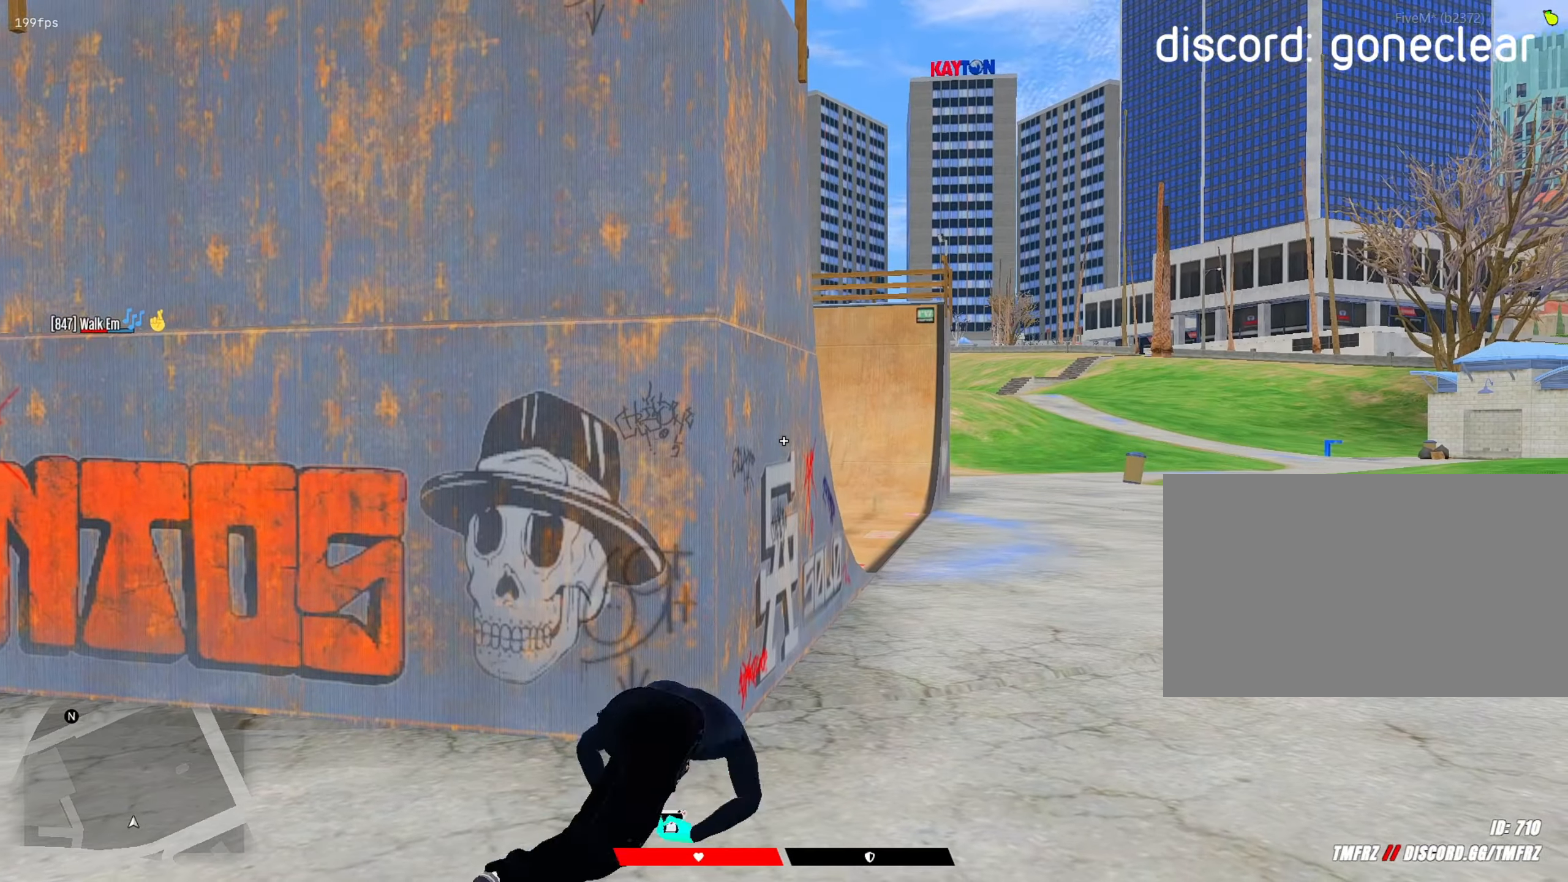
{"keys": ["shift"], "mouse": ["right"], "mouse_move": "still", "events": [[17, "w", "up"], [67, "mouse_right", "down"], [100, "mouse_left", "down"], [300, "mouse_left", "up"], [333, "a", "up"], [333, "s", "down"], [483, "s", "up"]]}
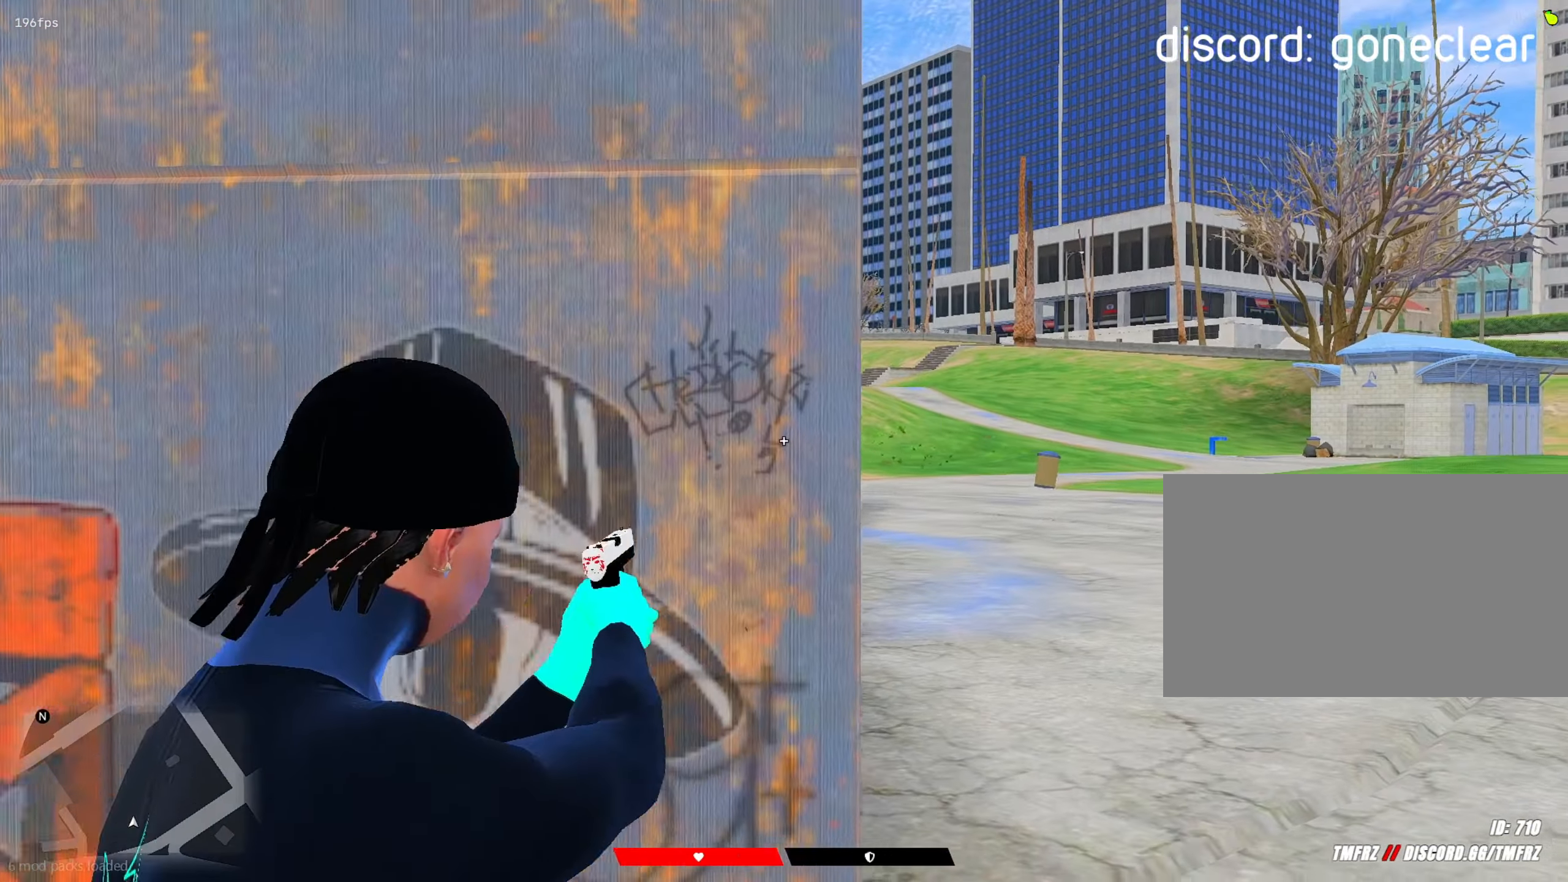
{"keys": ["shift"], "mouse": [], "mouse_move": "up-right", "events": [[33, "mouse_left", "down"], [117, "mouse_left", "up"], [167, "mouse_right", "up"]]}
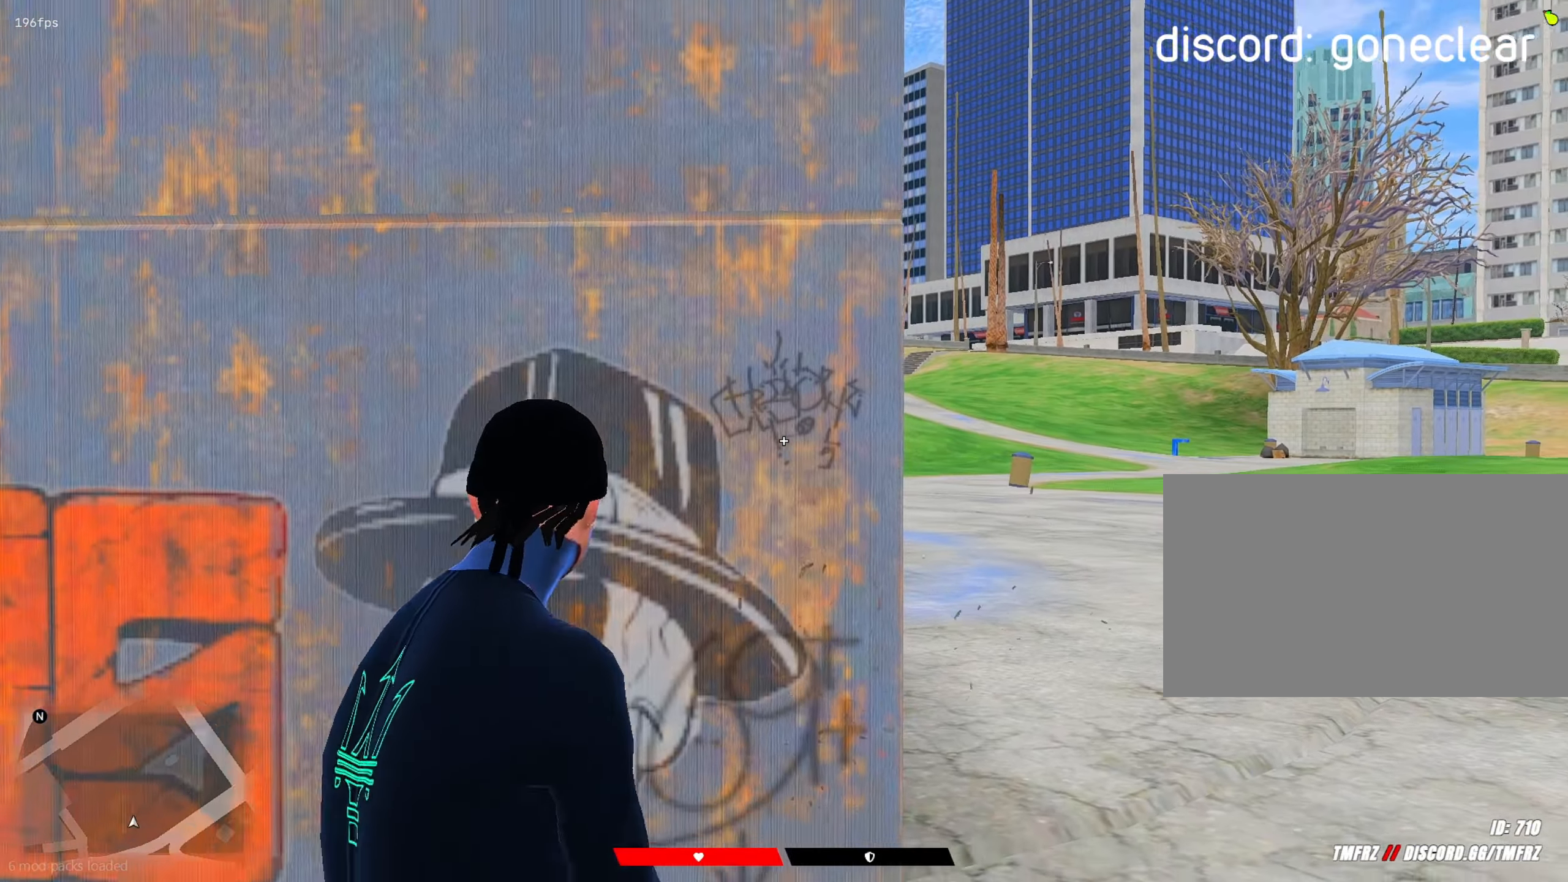
{"keys": ["shift", "w"], "mouse": [], "mouse_move": "left", "events": [[100, "w", "down"], [183, "mouse_right", "down"], [183, "w", "up"], [233, "d", "down"], [233, "mouse_right", "up"], [367, "w", "down"], [467, "d", "up"]]}
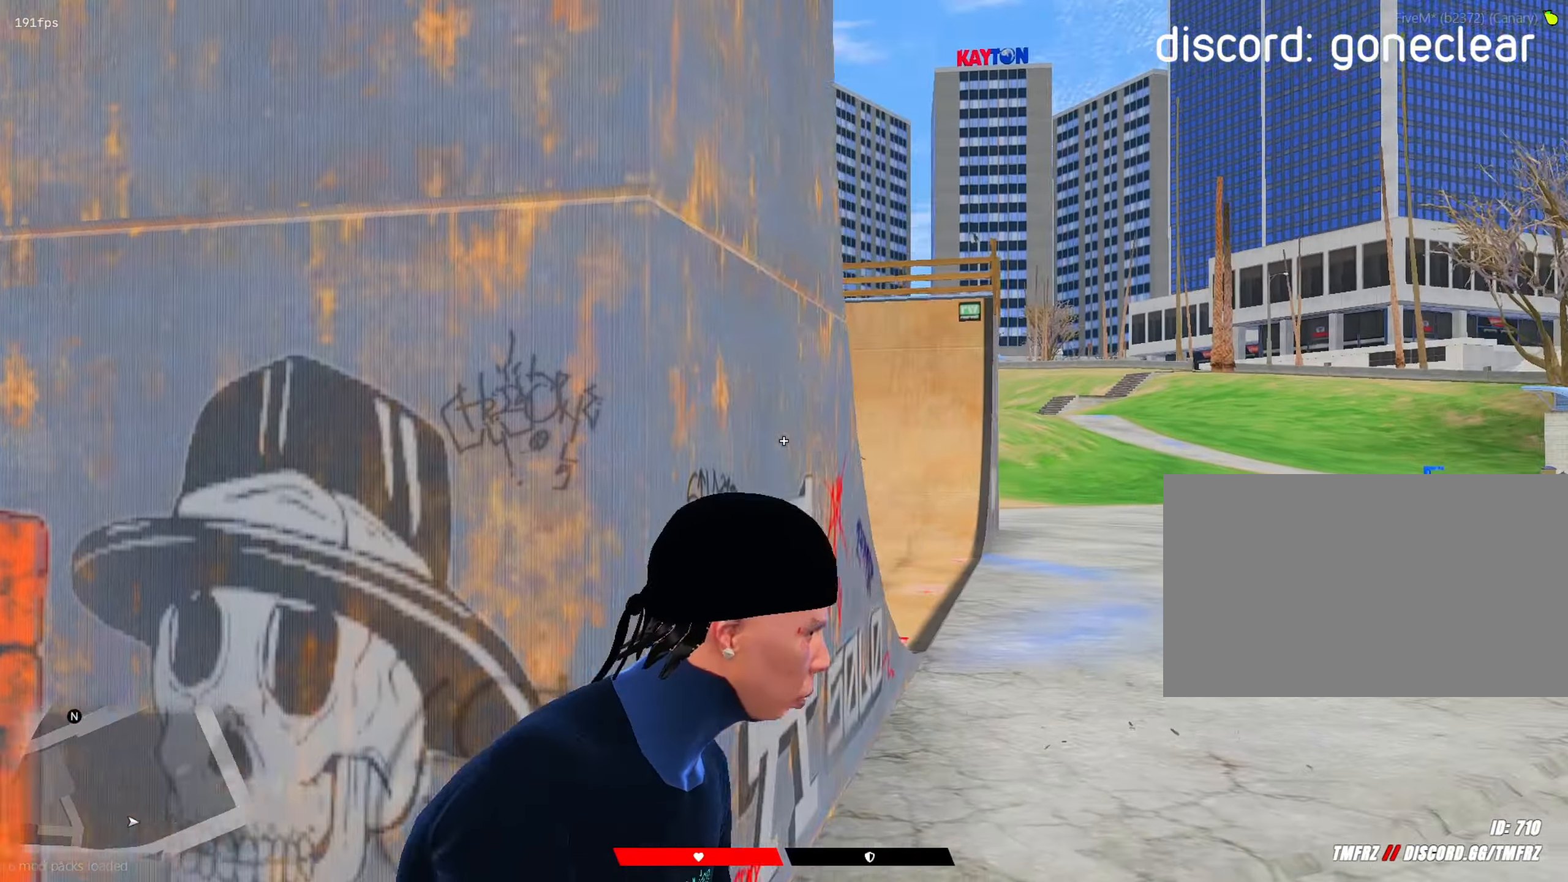
{"keys": ["shift", "w"], "mouse": [], "mouse_move": "still", "events": []}
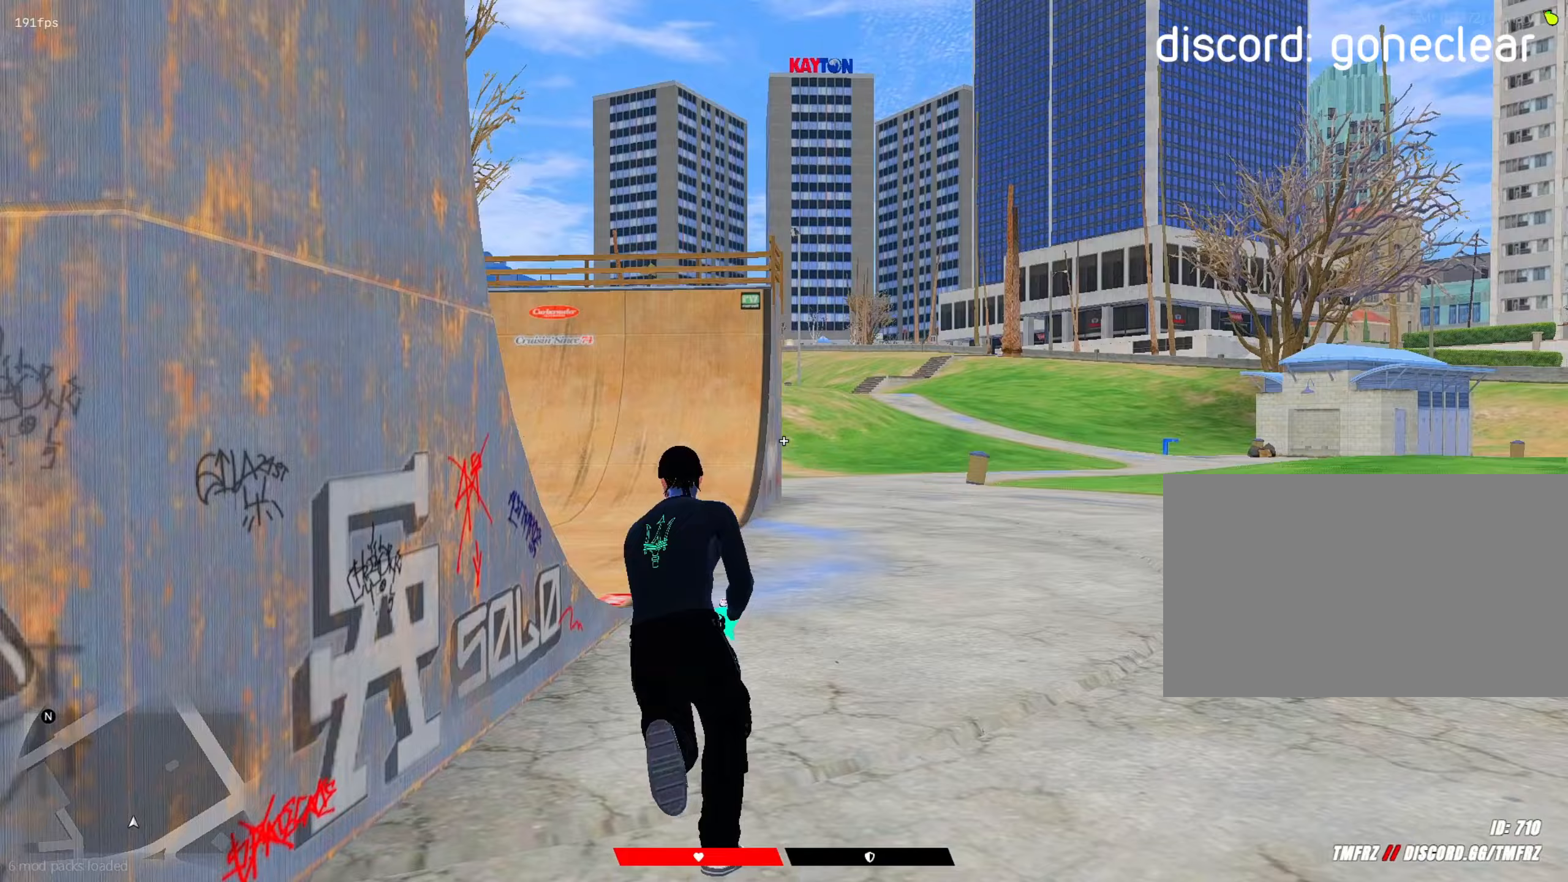
{"keys": ["a", "shift", "w"], "mouse": [], "mouse_move": "still", "events": [[500, "a", "down"]]}
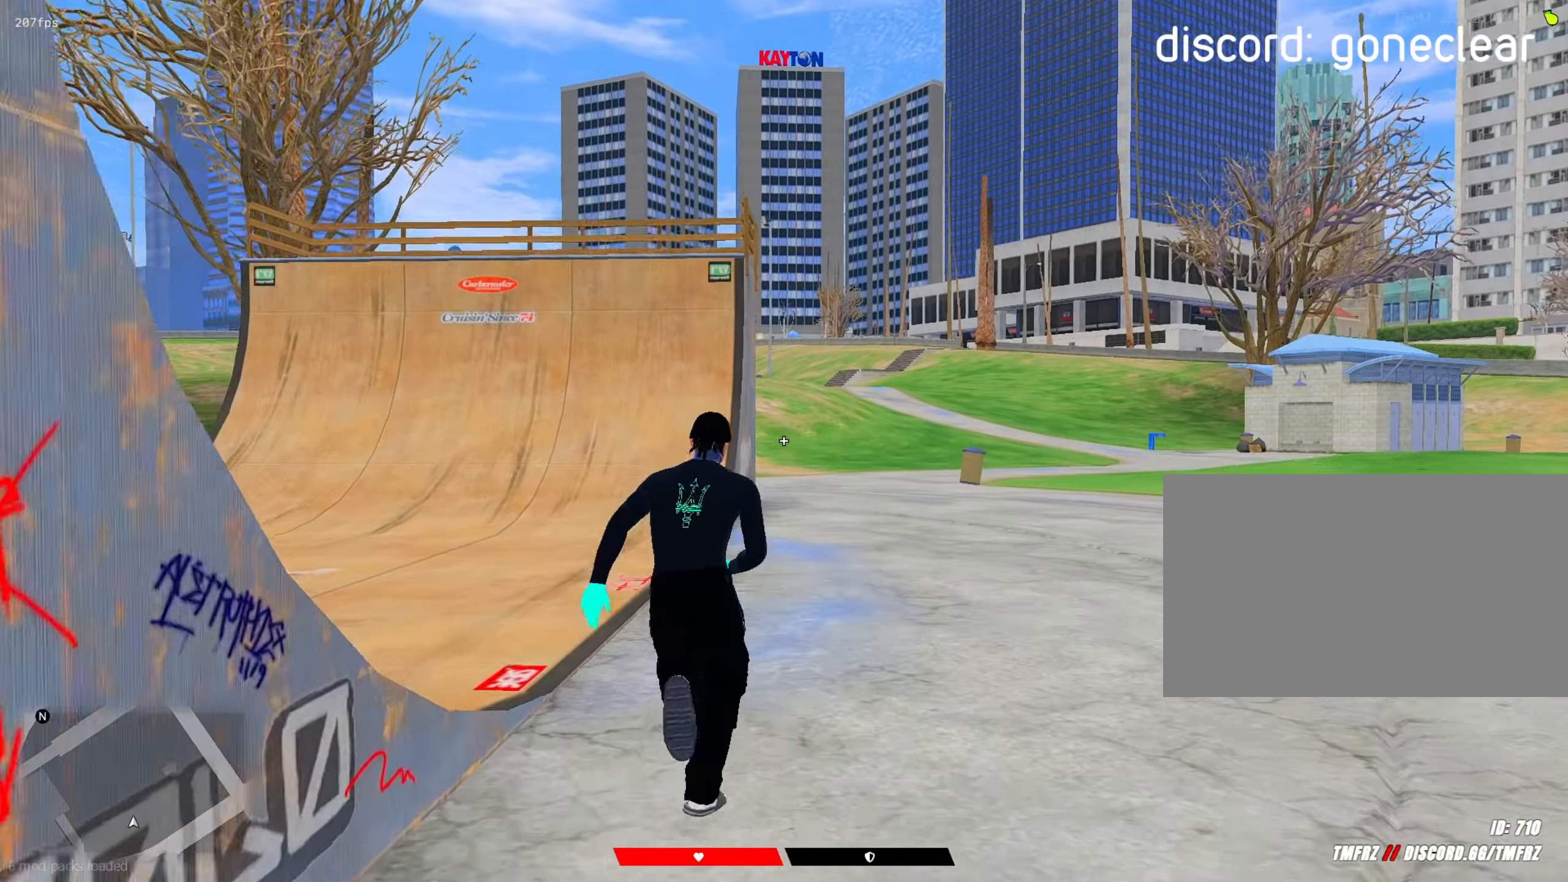
{"keys": ["s", "shift"], "mouse": [], "mouse_move": "left", "events": [[50, "w", "up"], [133, "a", "up"], [233, "mouse_right", "down"], [283, "mouse_right", "up"], [317, "d", "down"], [367, "s", "down"], [417, "d", "up"]]}
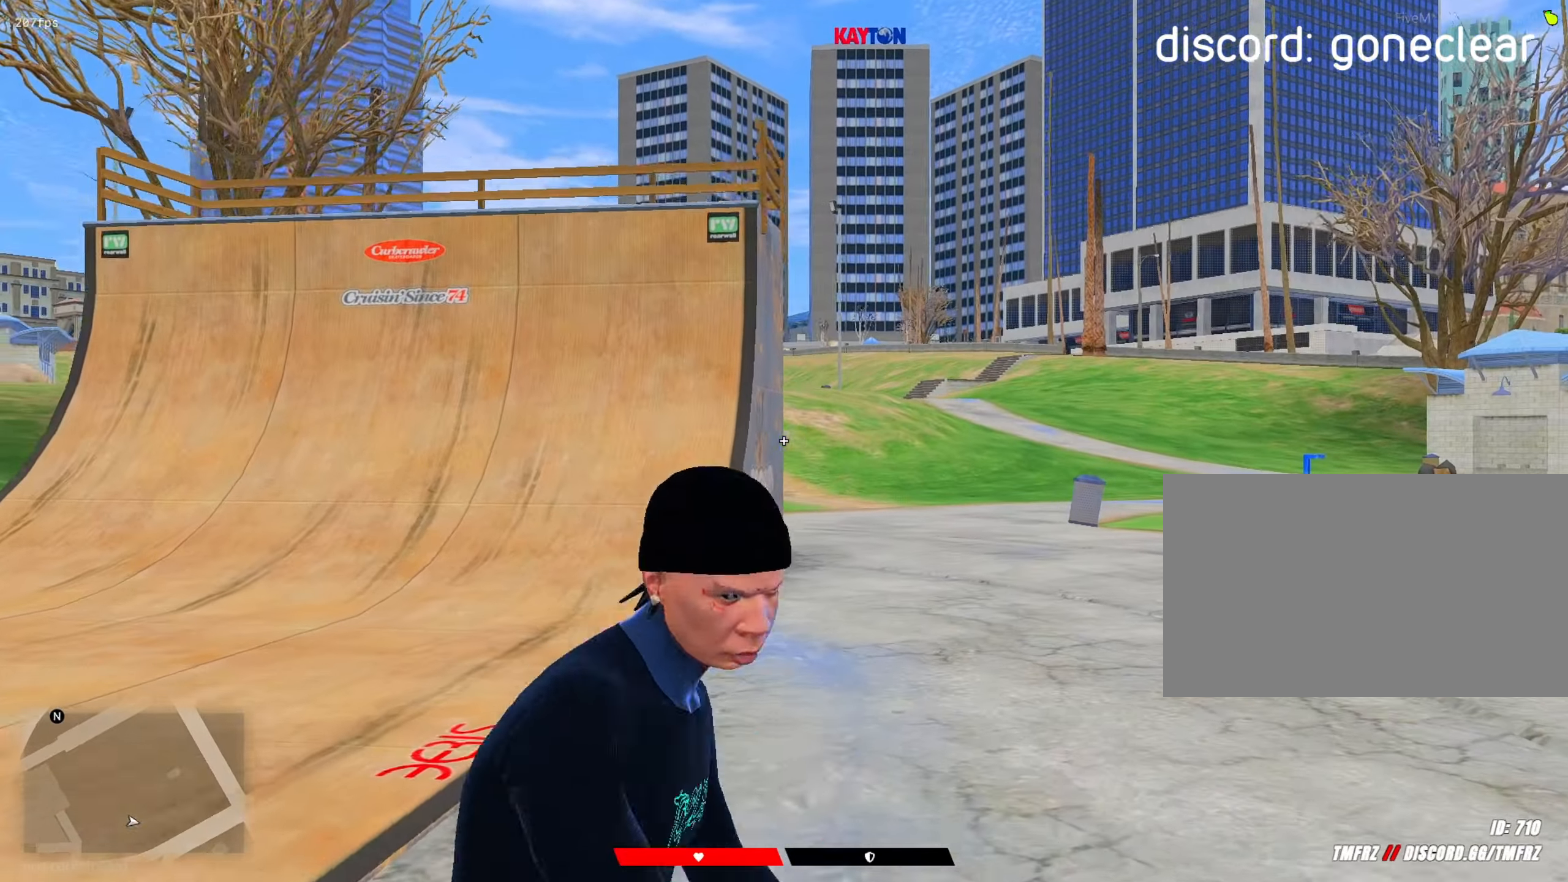
{"keys": ["d", "s", "shift"], "mouse": [], "mouse_move": "down", "events": [[67, "a", "down"], [117, "mouse_right", "down"], [250, "mouse_right", "up"], [333, "a", "up"], [333, "s", "up"], [383, "mouse_right", "down"], [433, "d", "down"], [433, "mouse_right", "up"], [483, "s", "down"]]}
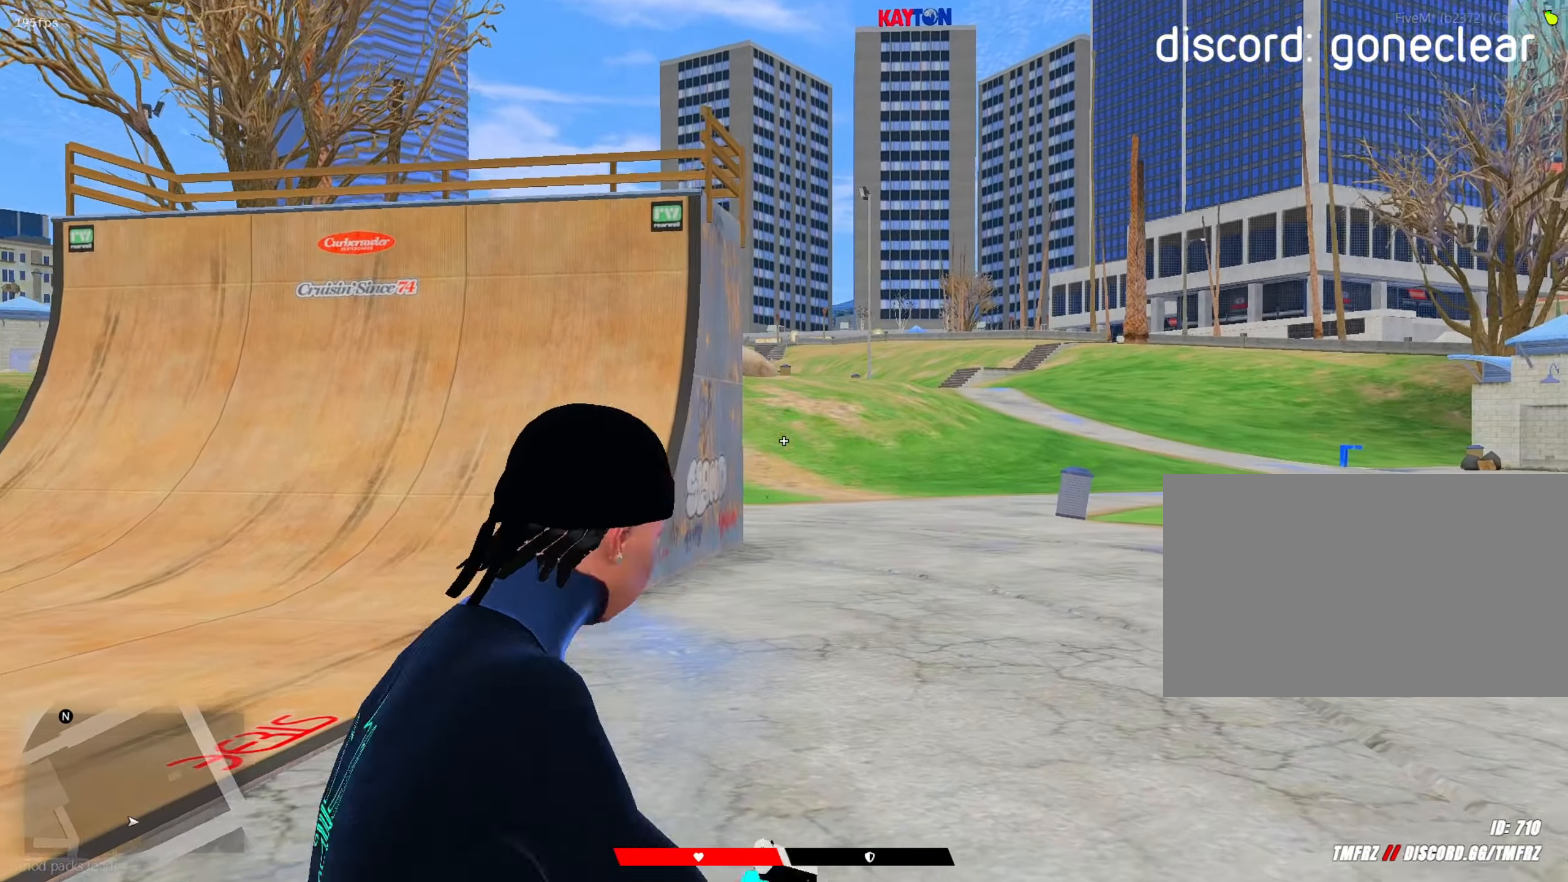
{"keys": ["shift"], "mouse": ["right"], "mouse_move": "left", "events": [[83, "d", "up"], [117, "a", "down"], [217, "mouse_right", "down"], [317, "a", "up"], [317, "s", "up"]]}
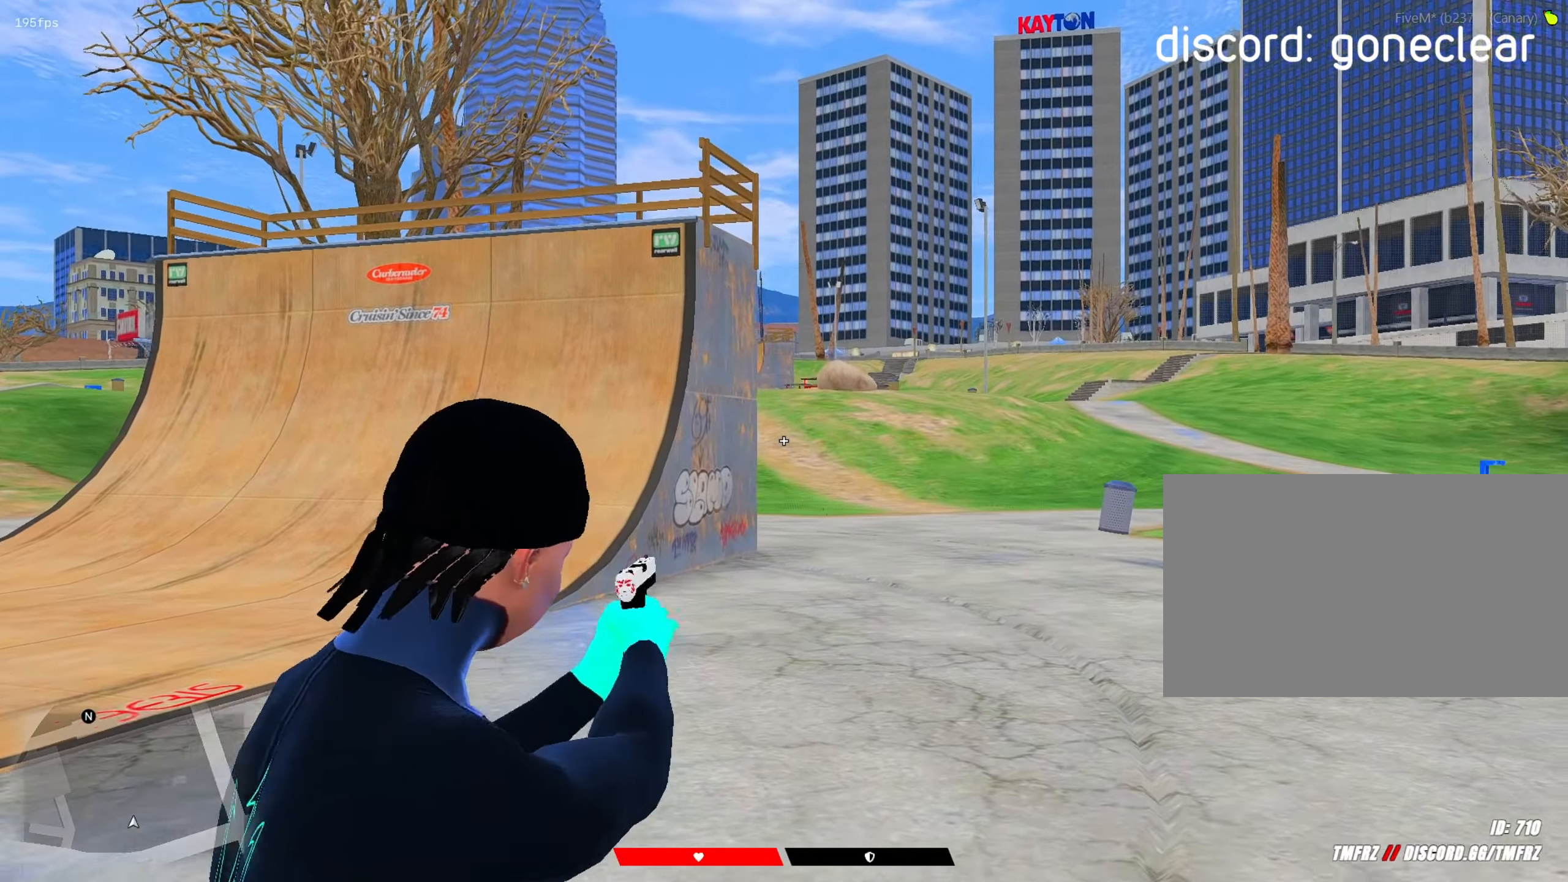
{"keys": ["a", "s", "shift"], "mouse": [], "mouse_move": "still", "events": [[133, "d", "down"], [233, "mouse_right", "up"], [233, "s", "down"], [333, "a", "down"], [333, "d", "up"]]}
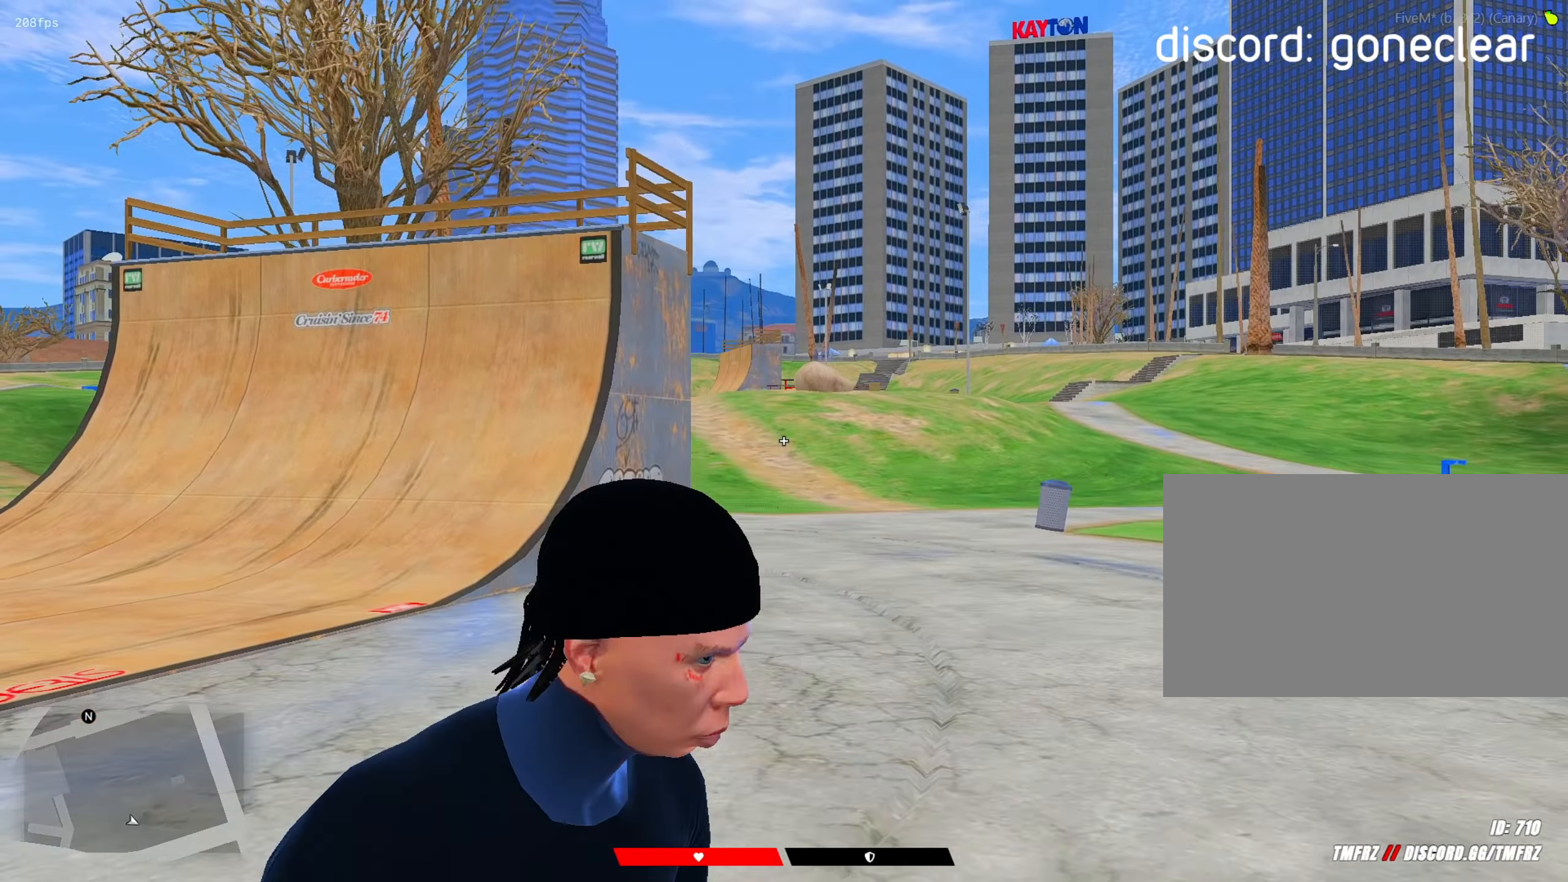
{"keys": ["a", "s", "shift"], "mouse": [], "mouse_move": "right", "events": [[17, "mouse_right", "down"], [200, "mouse_right", "up"]]}
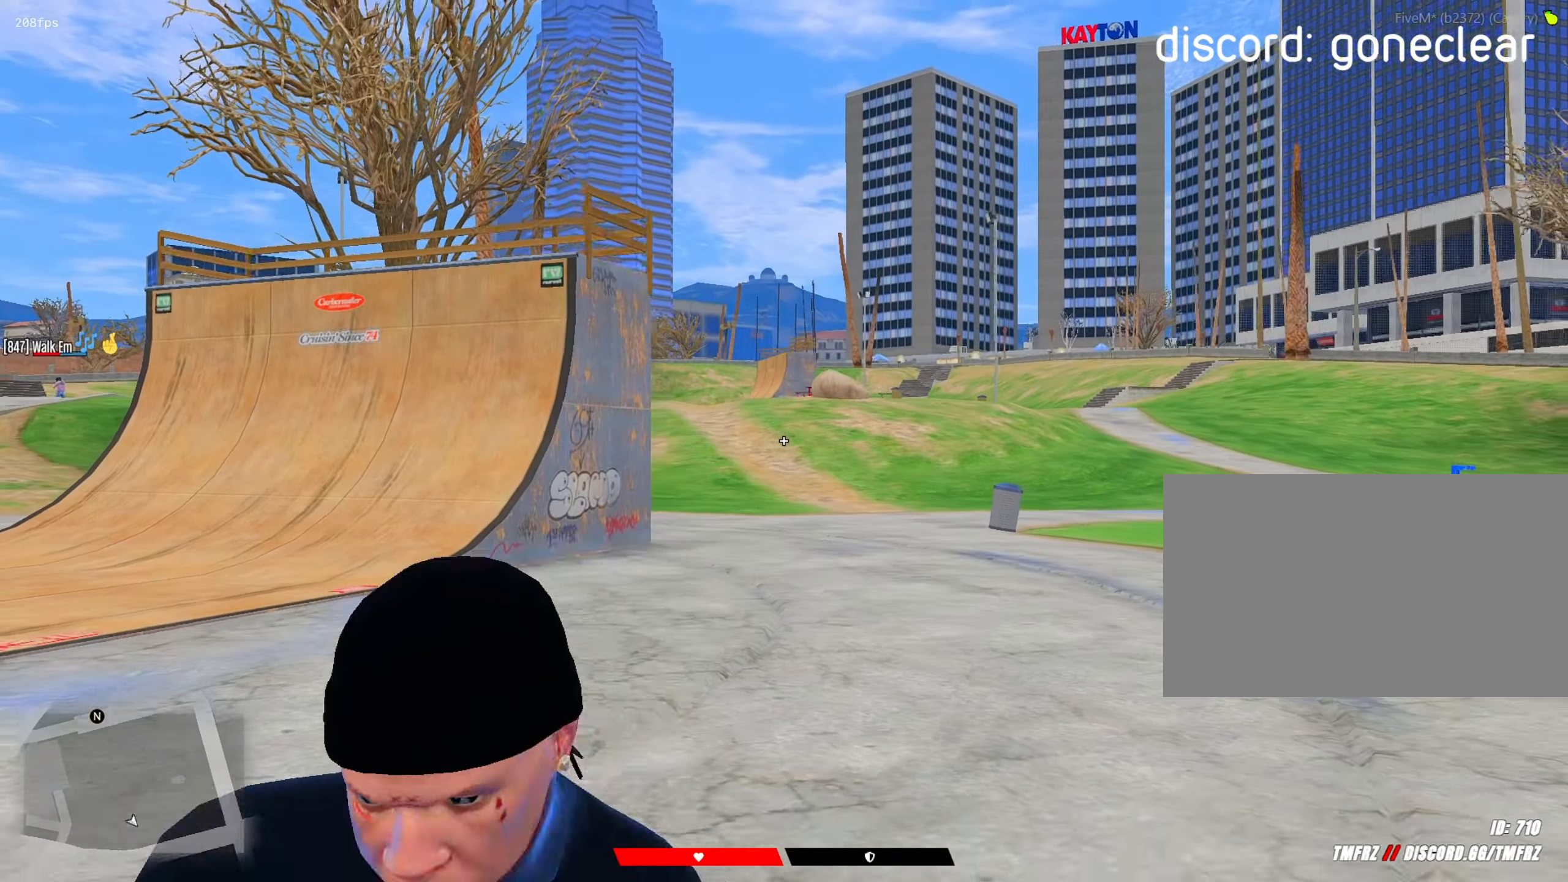
{"keys": ["a", "shift"], "mouse": [], "mouse_move": "right", "events": [[33, "a", "up"], [33, "mouse_right", "down"], [33, "s", "up"], [217, "a", "down"], [267, "mouse_right", "up"], [267, "w", "down"], [400, "w", "up"]]}
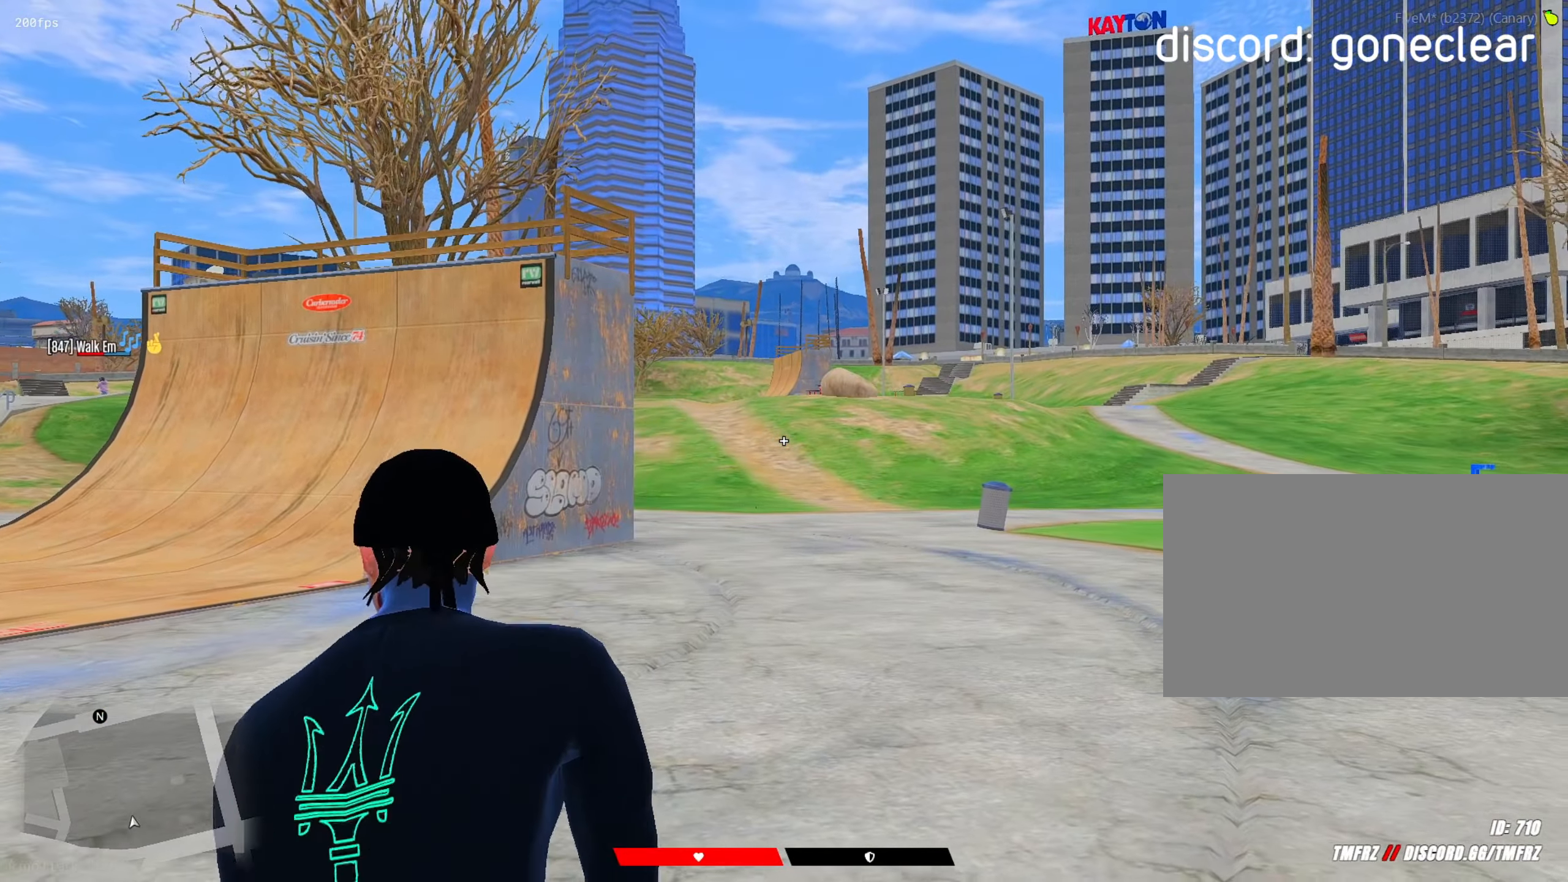
{"keys": ["a", "shift", "w"], "mouse": [], "mouse_move": "up", "events": [[233, "w", "down"], [367, "r", "down"], [467, "r", "up"]]}
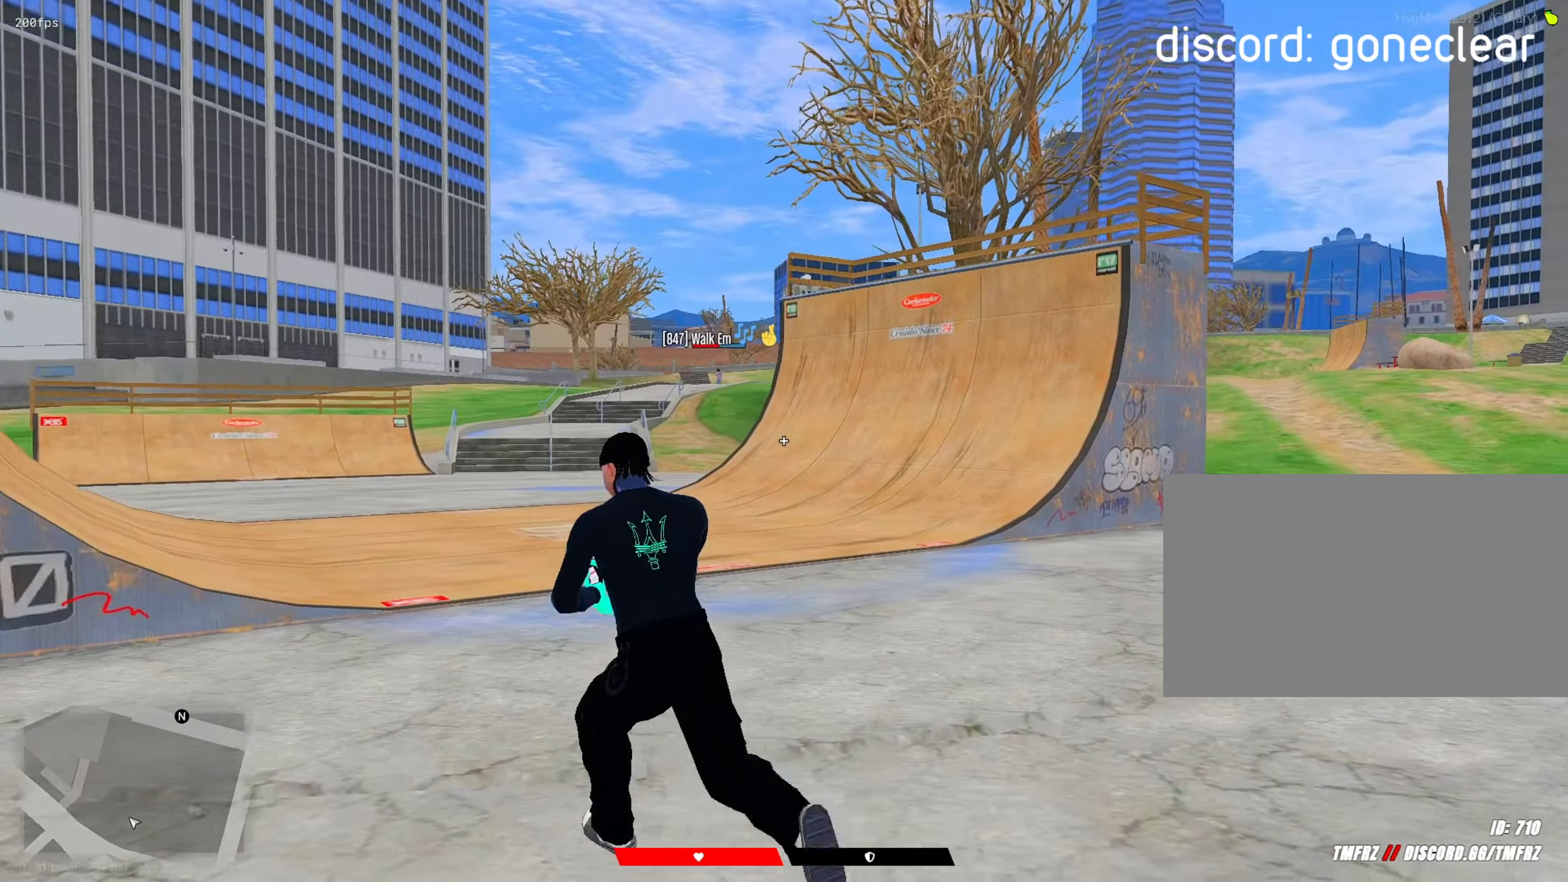
{"keys": ["a", "shift", "w"], "mouse": [], "mouse_move": "still", "events": [[67, "w", "up"], [200, "w", "down"]]}
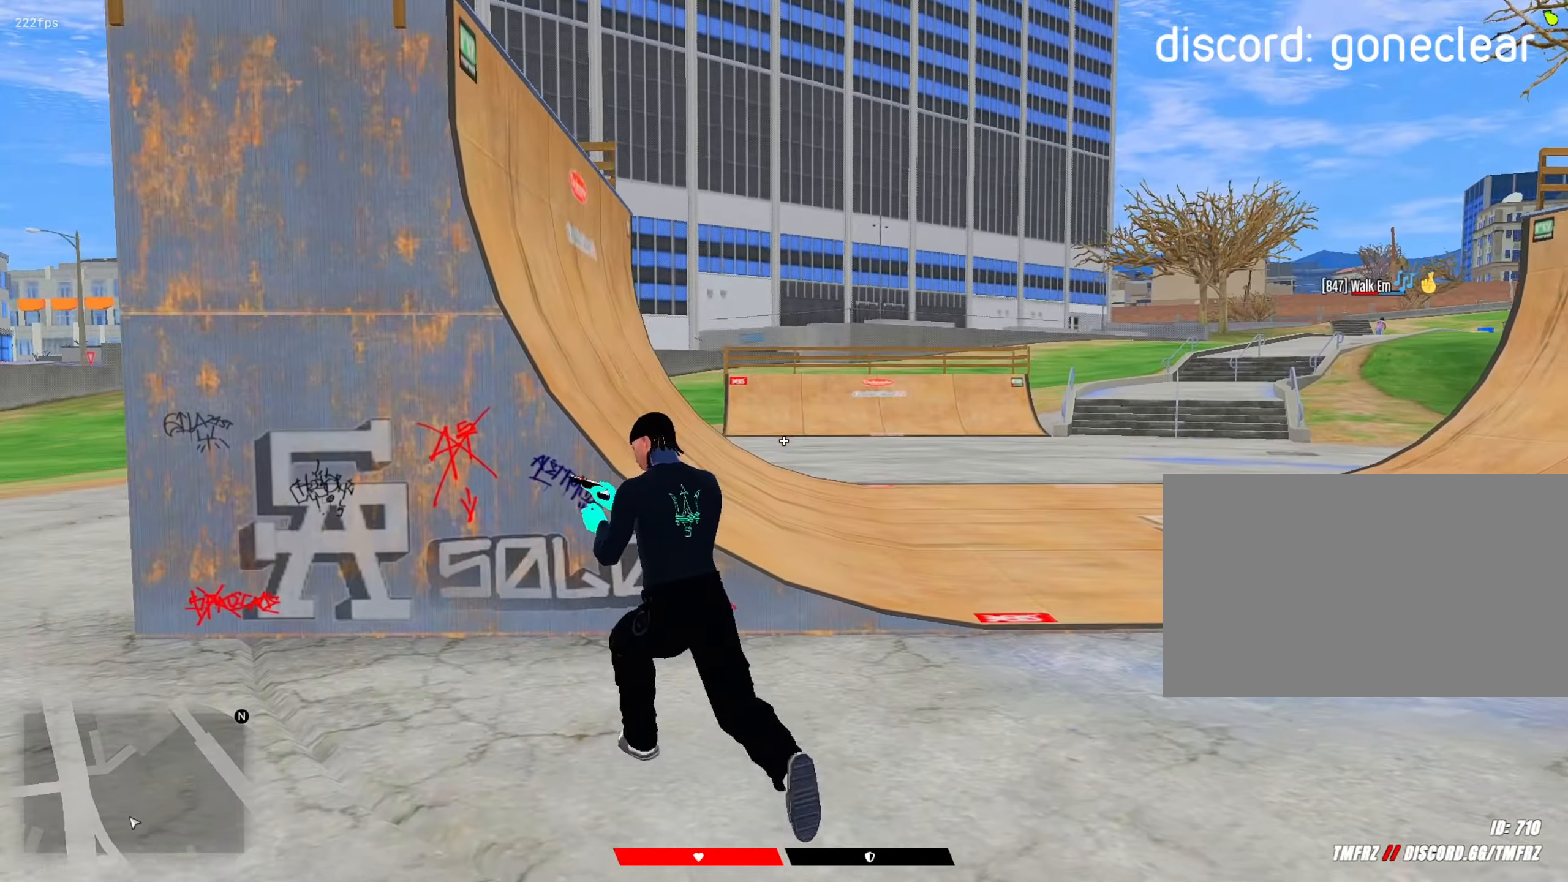
{"keys": ["a", "shift"], "mouse": [], "mouse_move": "right", "events": [[317, "w", "up"]]}
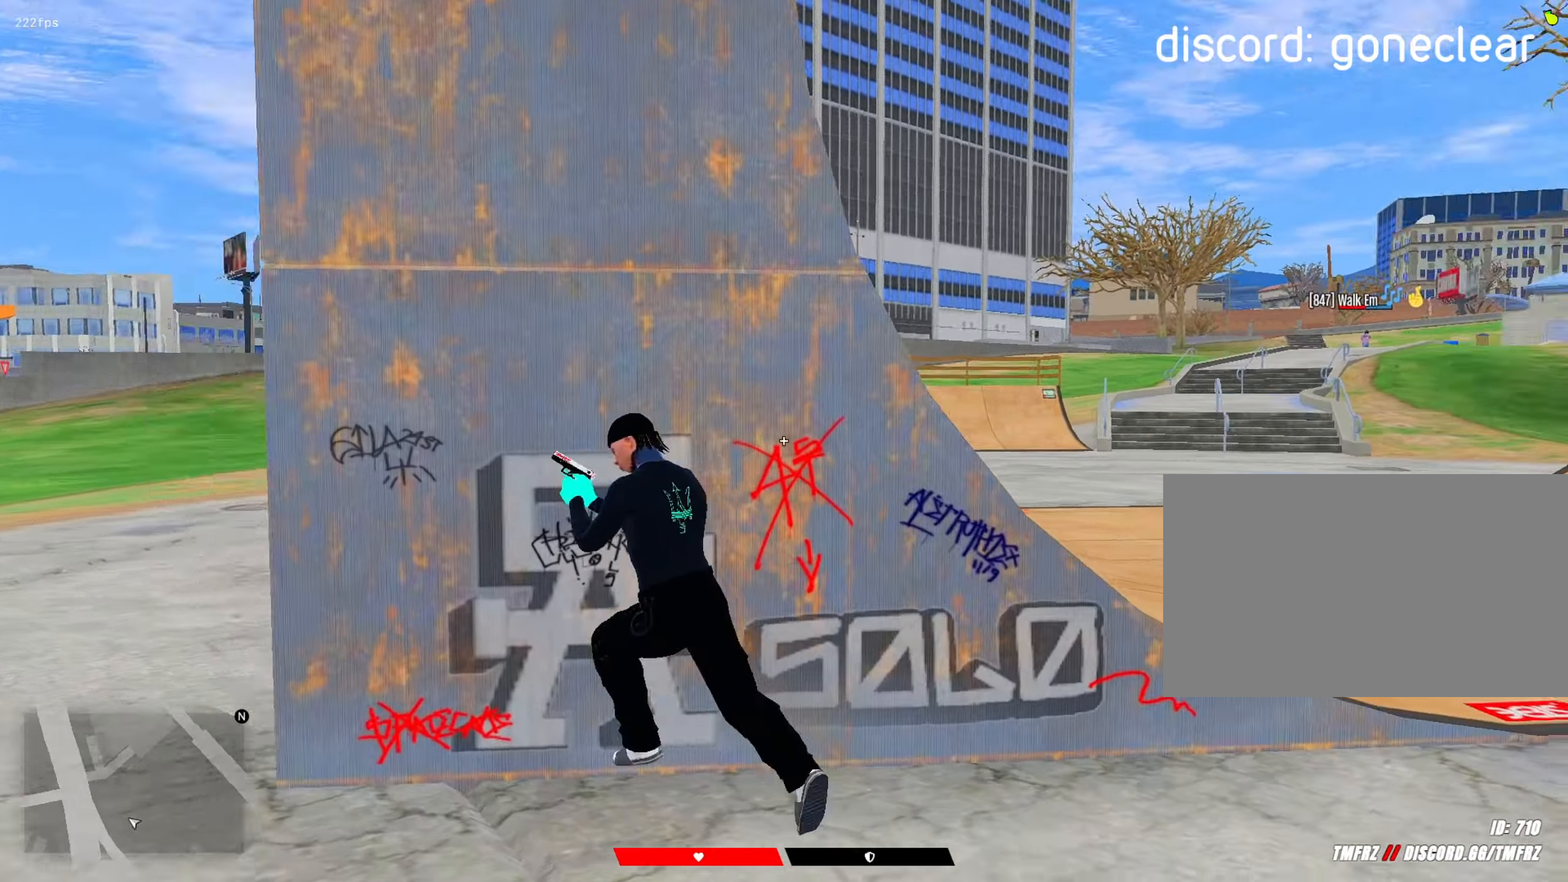
{"keys": ["shift"], "mouse": ["left"], "mouse_move": "right", "events": [[50, "w", "down"], [133, "w", "up"], [283, "w", "down"], [367, "mouse_left", "down"], [417, "a", "up"], [417, "w", "up"]]}
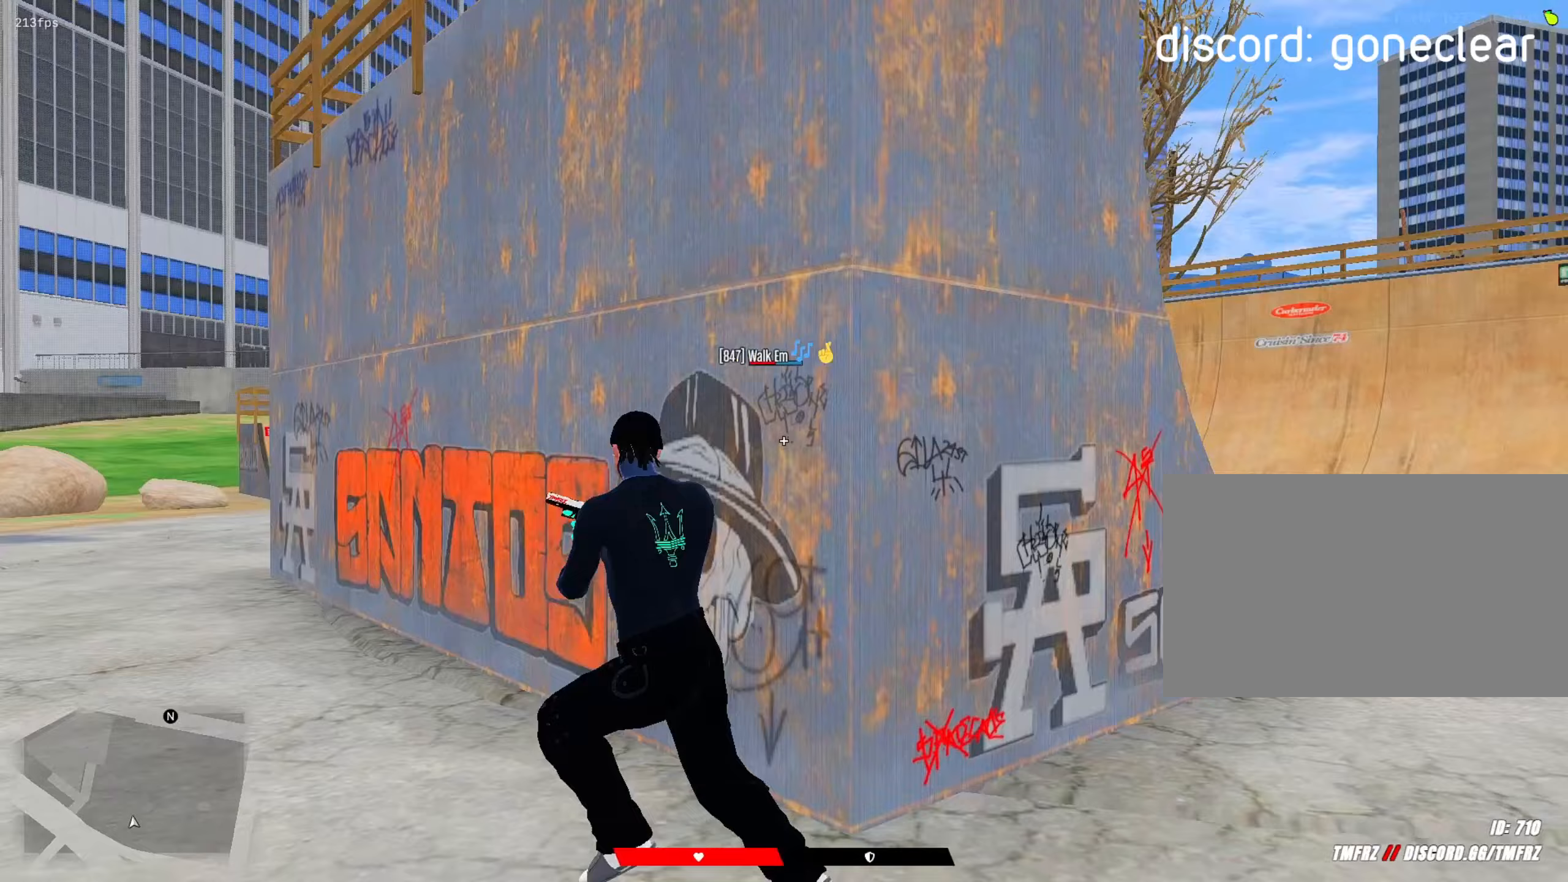
{"keys": ["a", "shift"], "mouse": [], "mouse_move": "still", "events": [[17, "s", "down"], [67, "d", "down"], [67, "space", "down"], [150, "mouse_left", "up"], [150, "s", "up"], [333, "a", "down"], [333, "space", "up"], [333, "w", "down"], [383, "d", "up"], [483, "w", "up"]]}